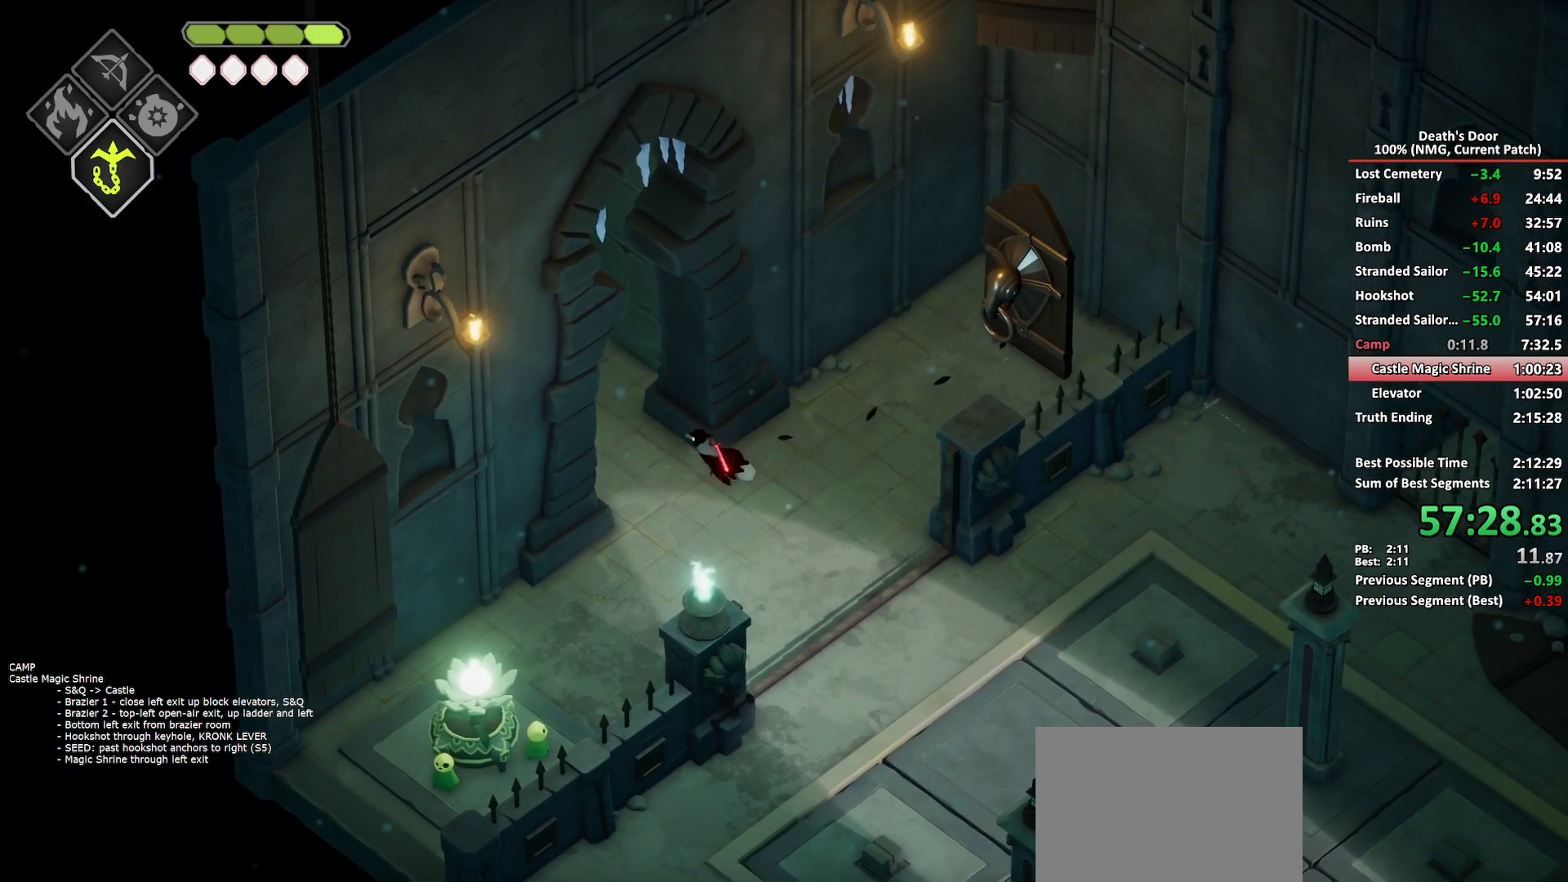
Gameplay with a controller (Xbox layout); each line is a JSON object with the inputs held at the frame after it. "button_events" lists button changes between this image and that frame as [ms after this image, input, new state], when the widget could be followed in between (sticks are given only as held states). This document gives stick clicks only as held states, not as events.
{"buttons": [], "left_stick": "left", "right_stick": "center", "button_events": [[67, "A", "up"]]}
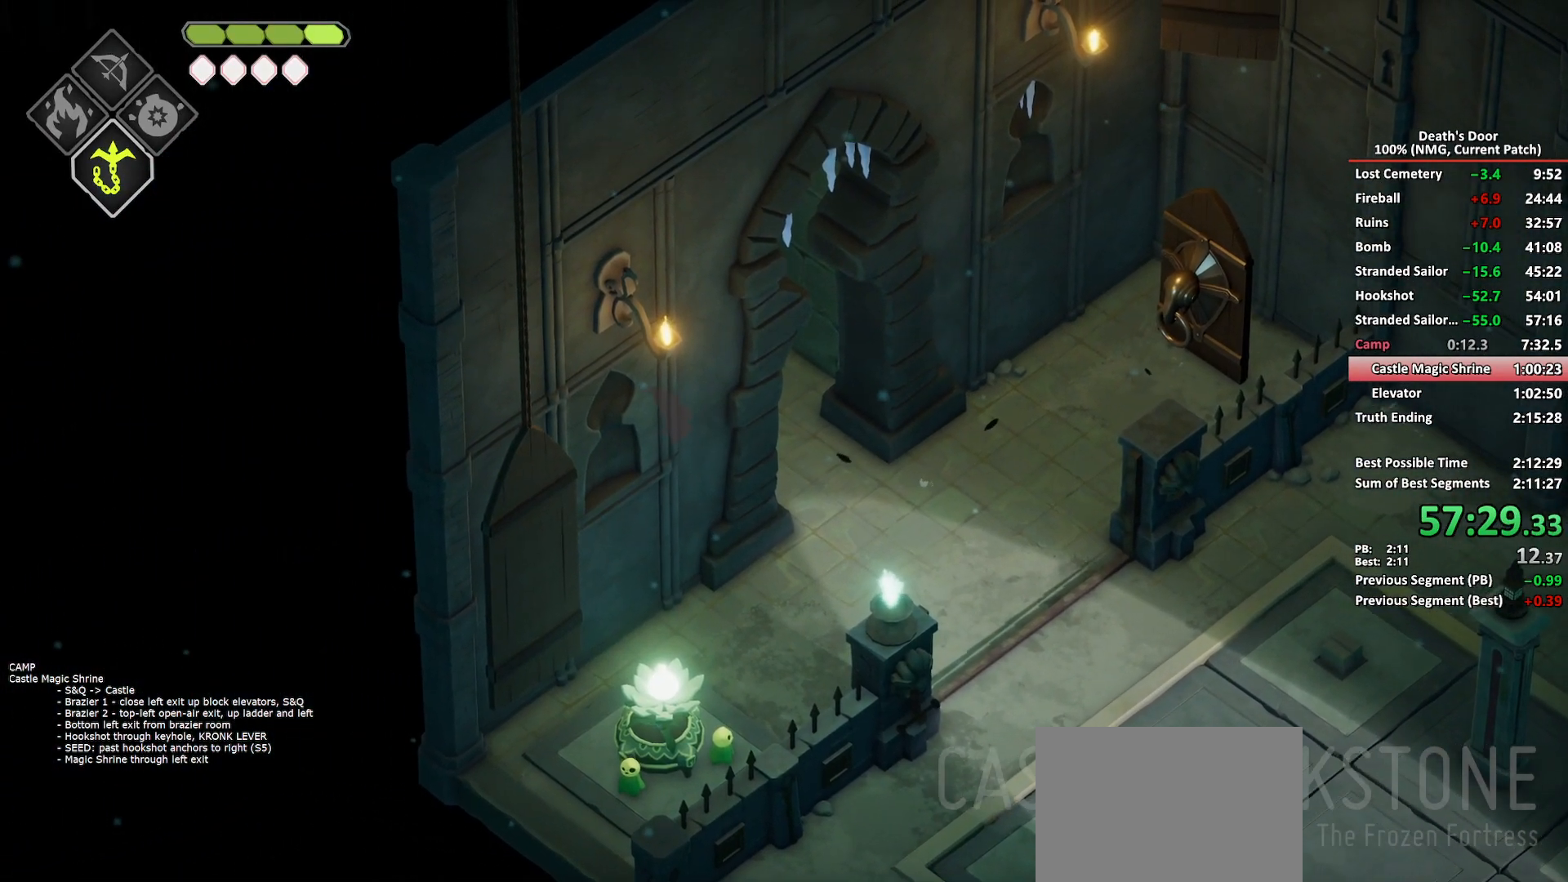
{"buttons": [], "left_stick": "left", "right_stick": "center", "button_events": [[267, "A", "down"], [367, "A", "up"]]}
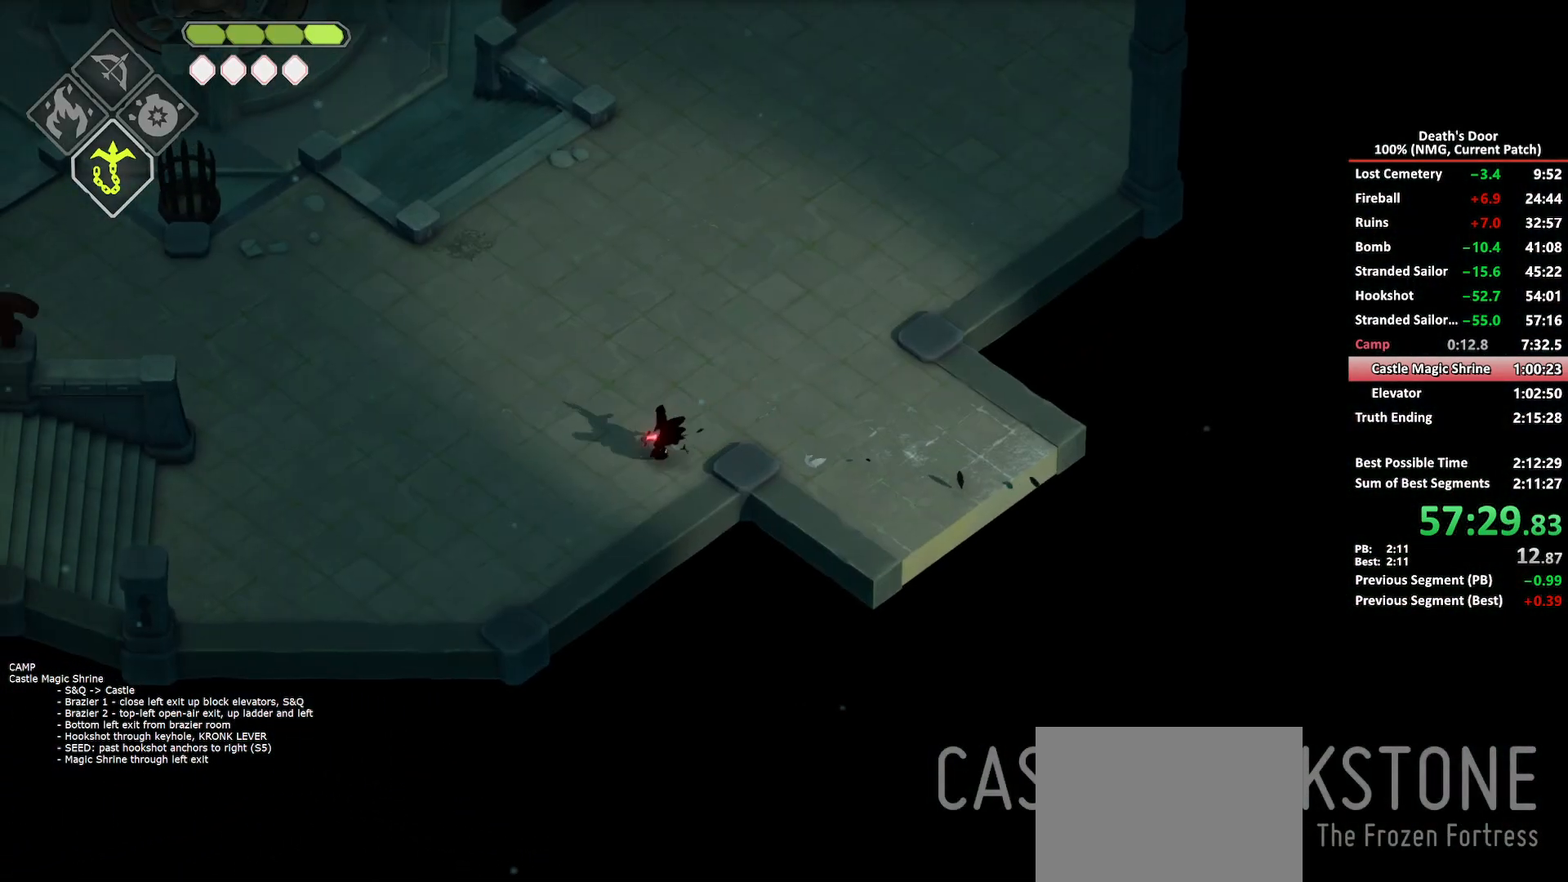
{"buttons": [], "left_stick": "left", "right_stick": "center", "button_events": []}
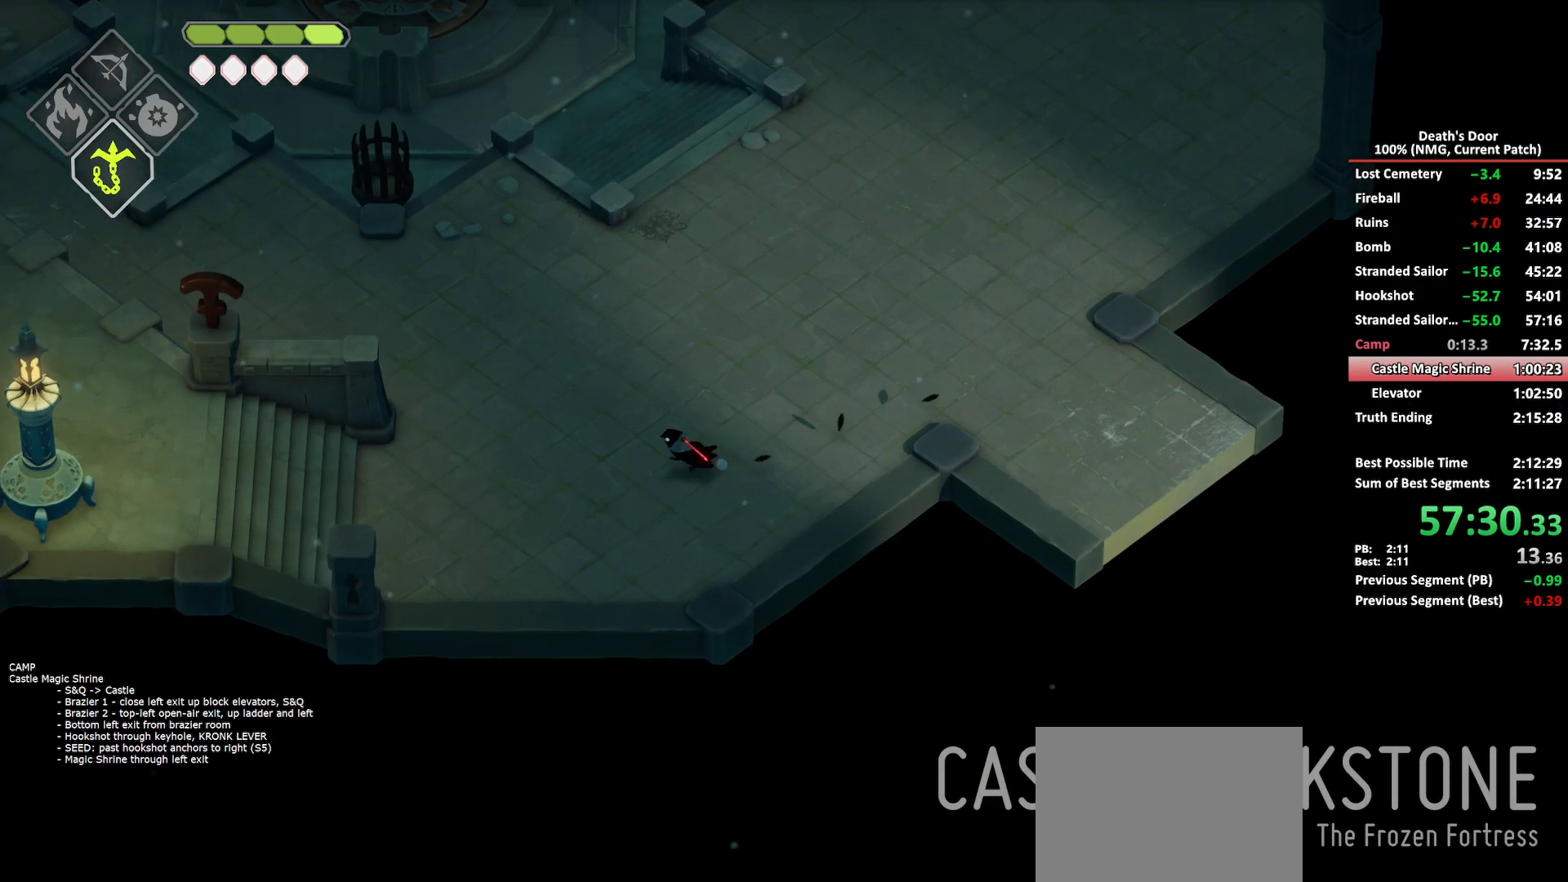
{"buttons": [], "left_stick": "left", "right_stick": "center", "button_events": [[67, "A", "down"], [167, "A", "up"]]}
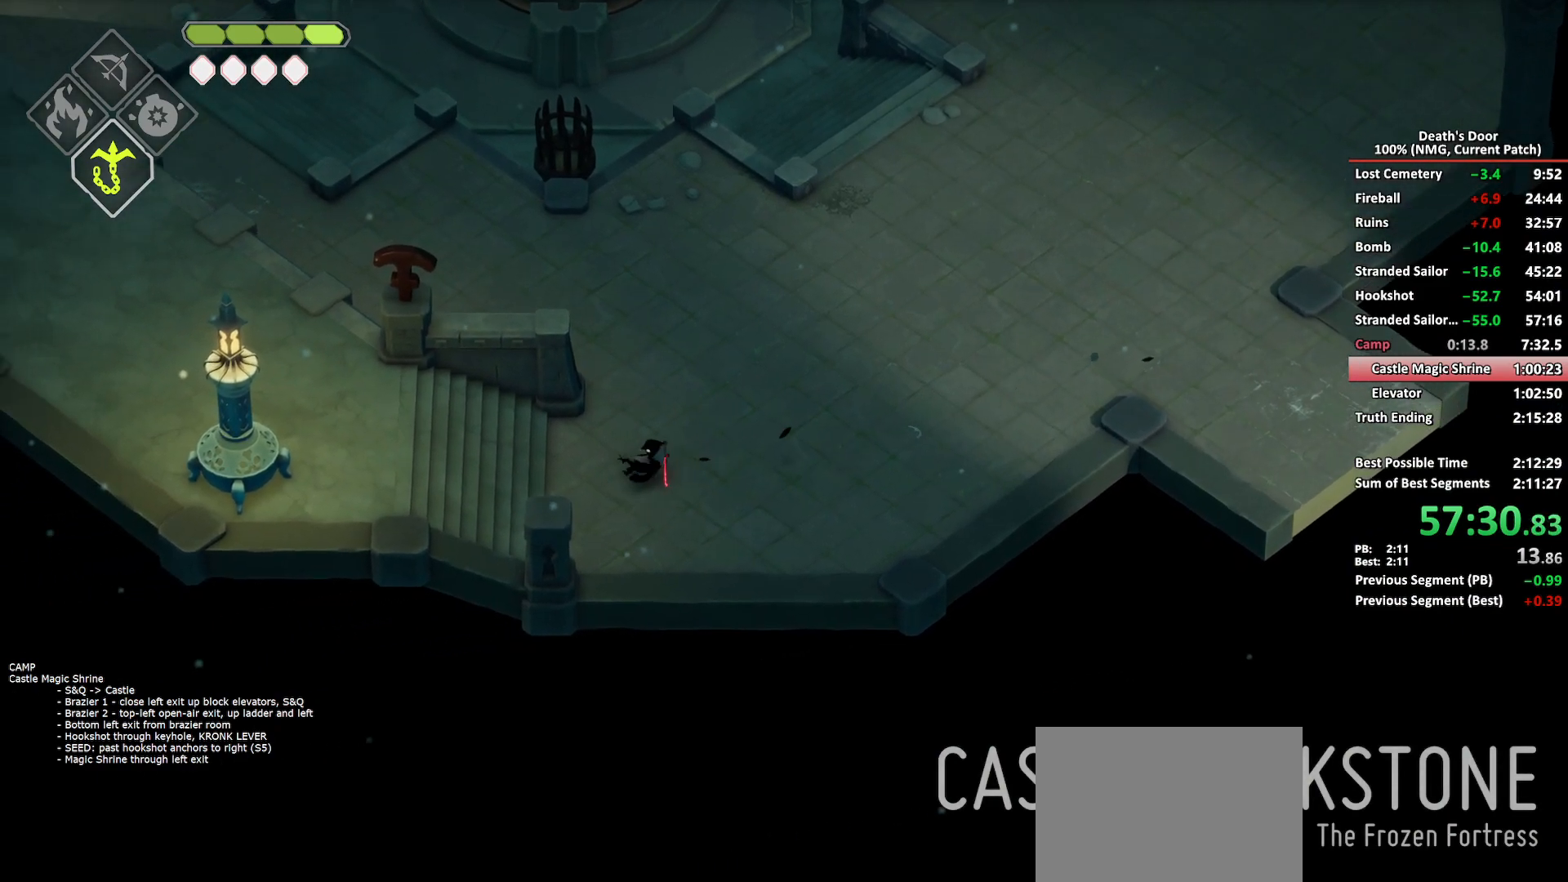
{"buttons": [], "left_stick": "left", "right_stick": "center", "button_events": [[350, "A", "down"], [483, "A", "up"]]}
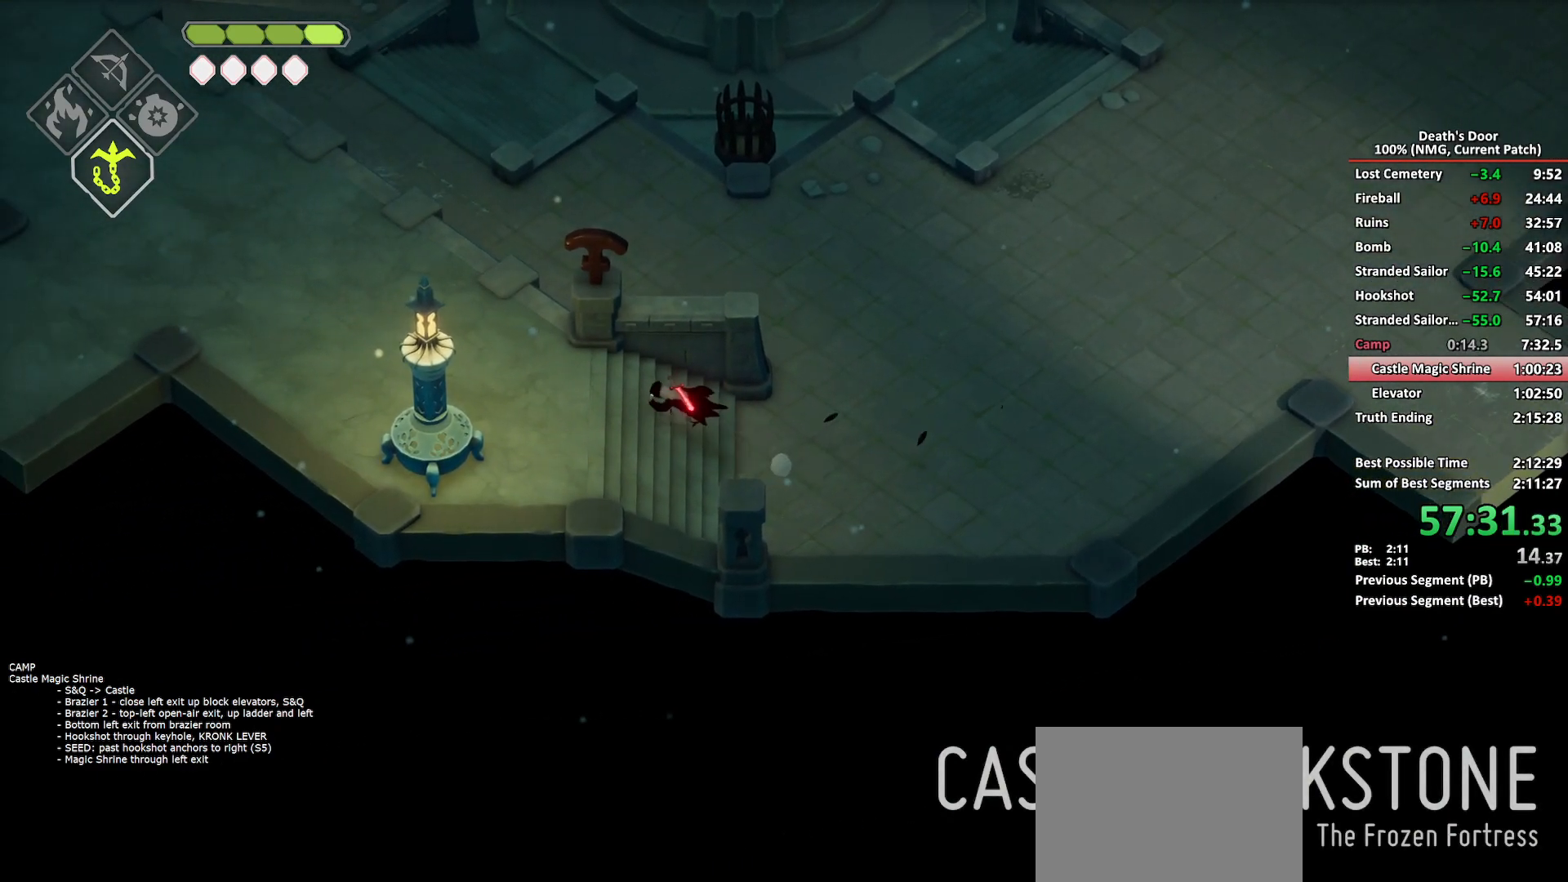
{"buttons": [], "left_stick": "left", "right_stick": "center", "button_events": []}
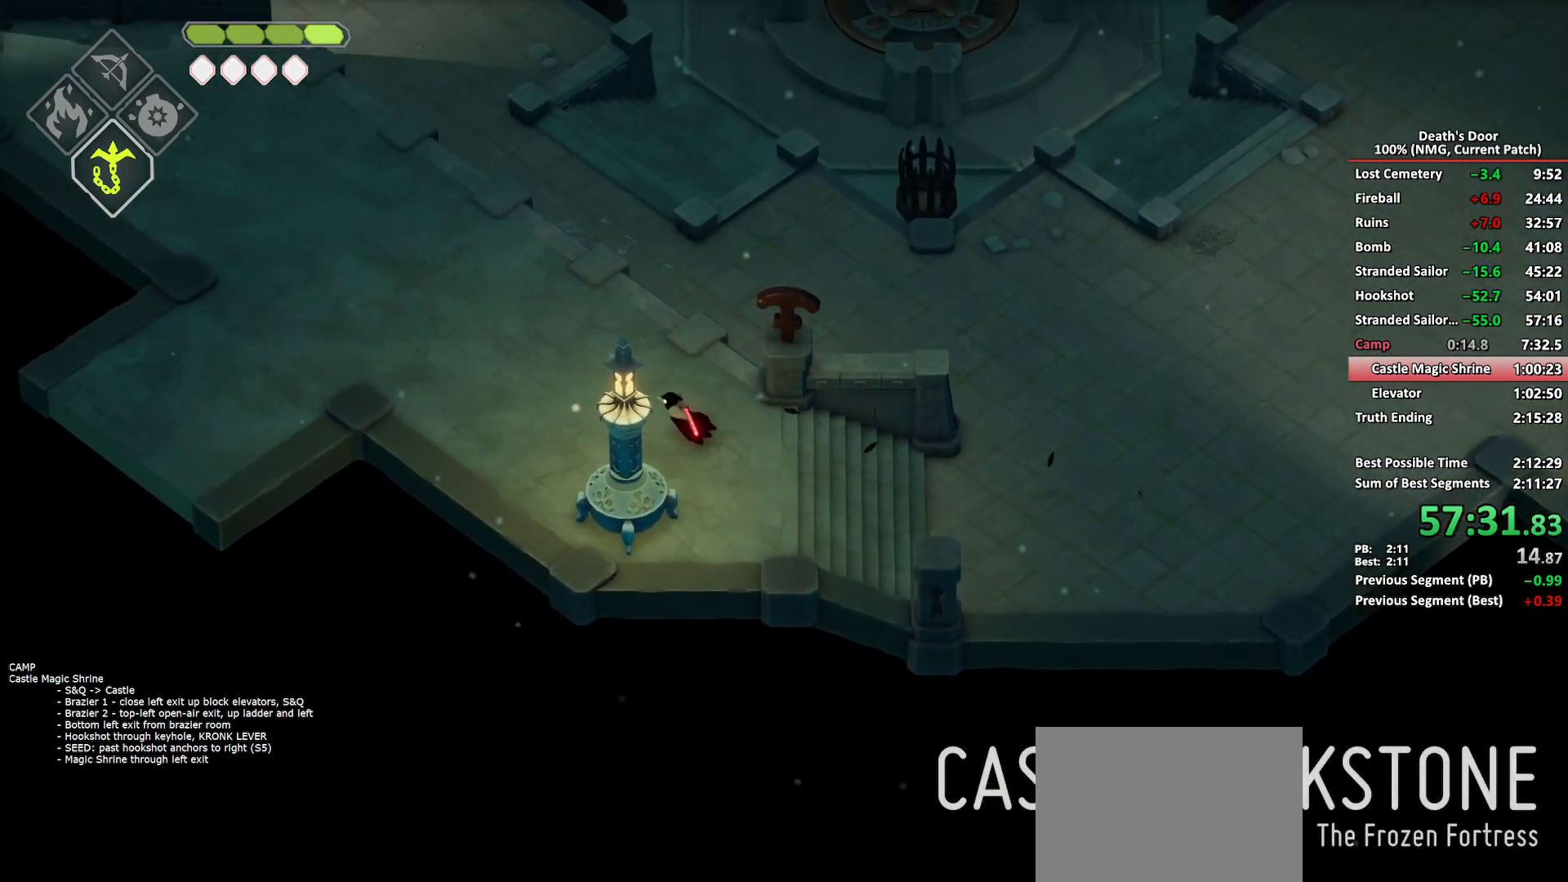
{"buttons": [], "left_stick": "left", "right_stick": "center", "button_events": [[133, "A", "down"], [250, "A", "up"]]}
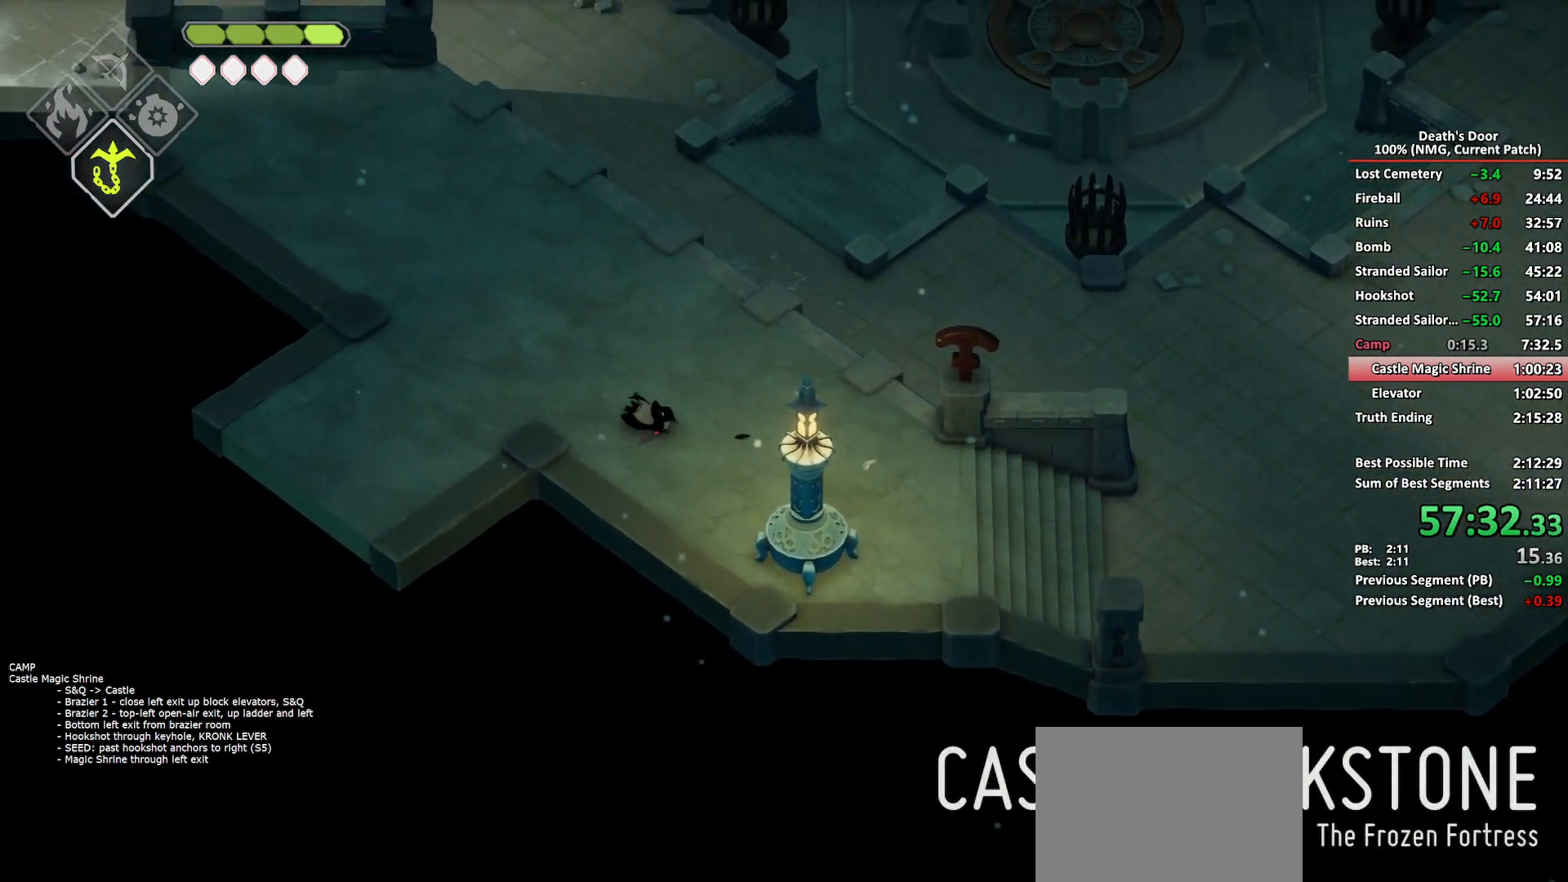
{"buttons": ["A"], "left_stick": "down-left", "right_stick": "center", "button_events": [[433, "A", "down"]]}
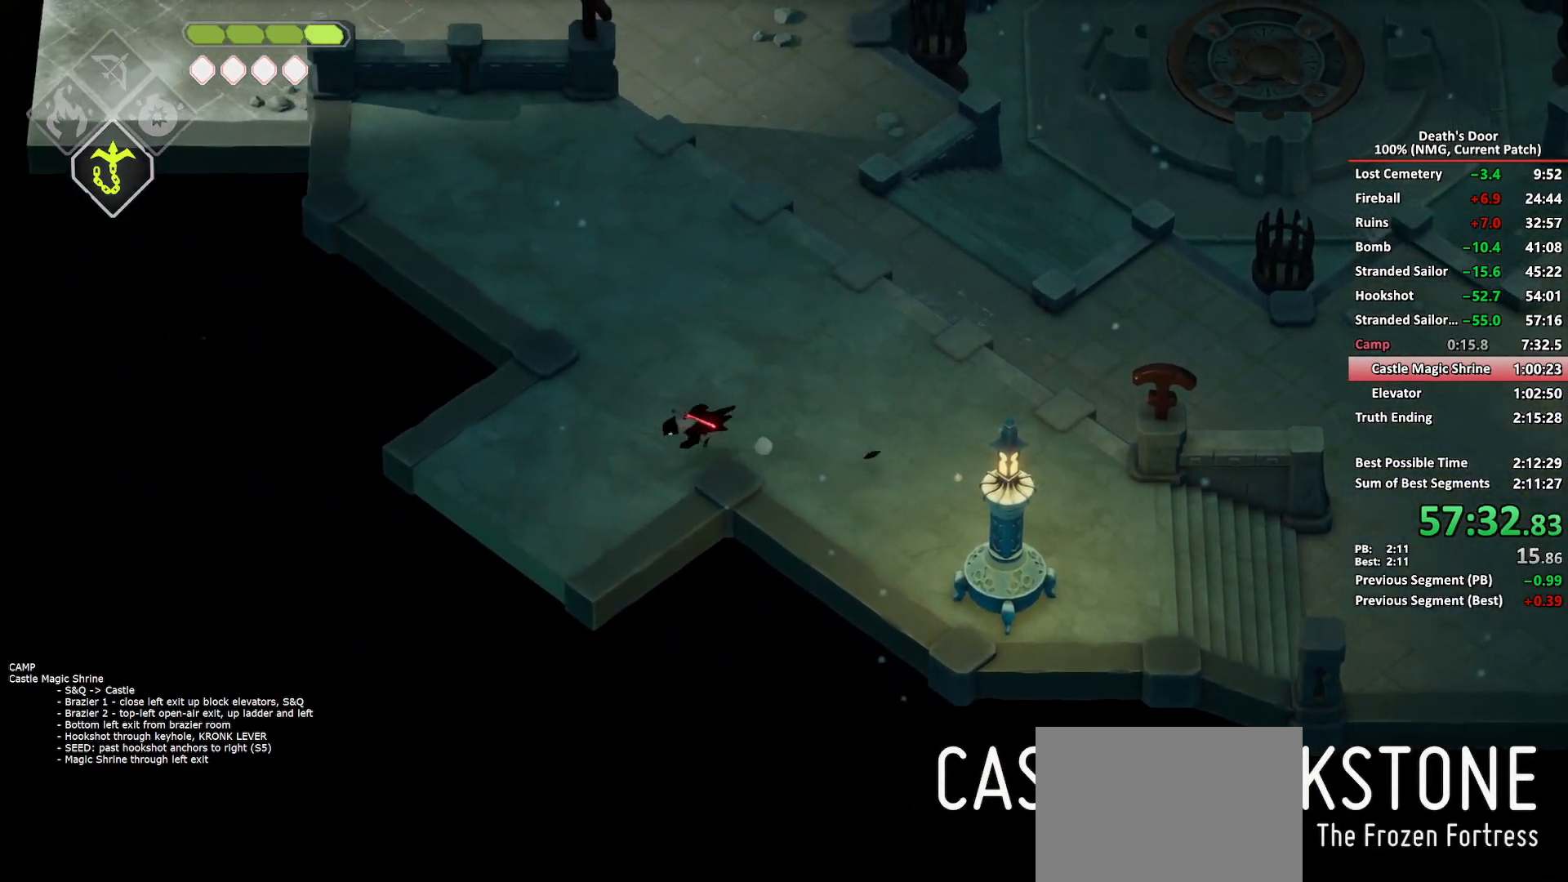
{"buttons": [], "left_stick": "down-left", "right_stick": "center", "button_events": [[33, "A", "up"]]}
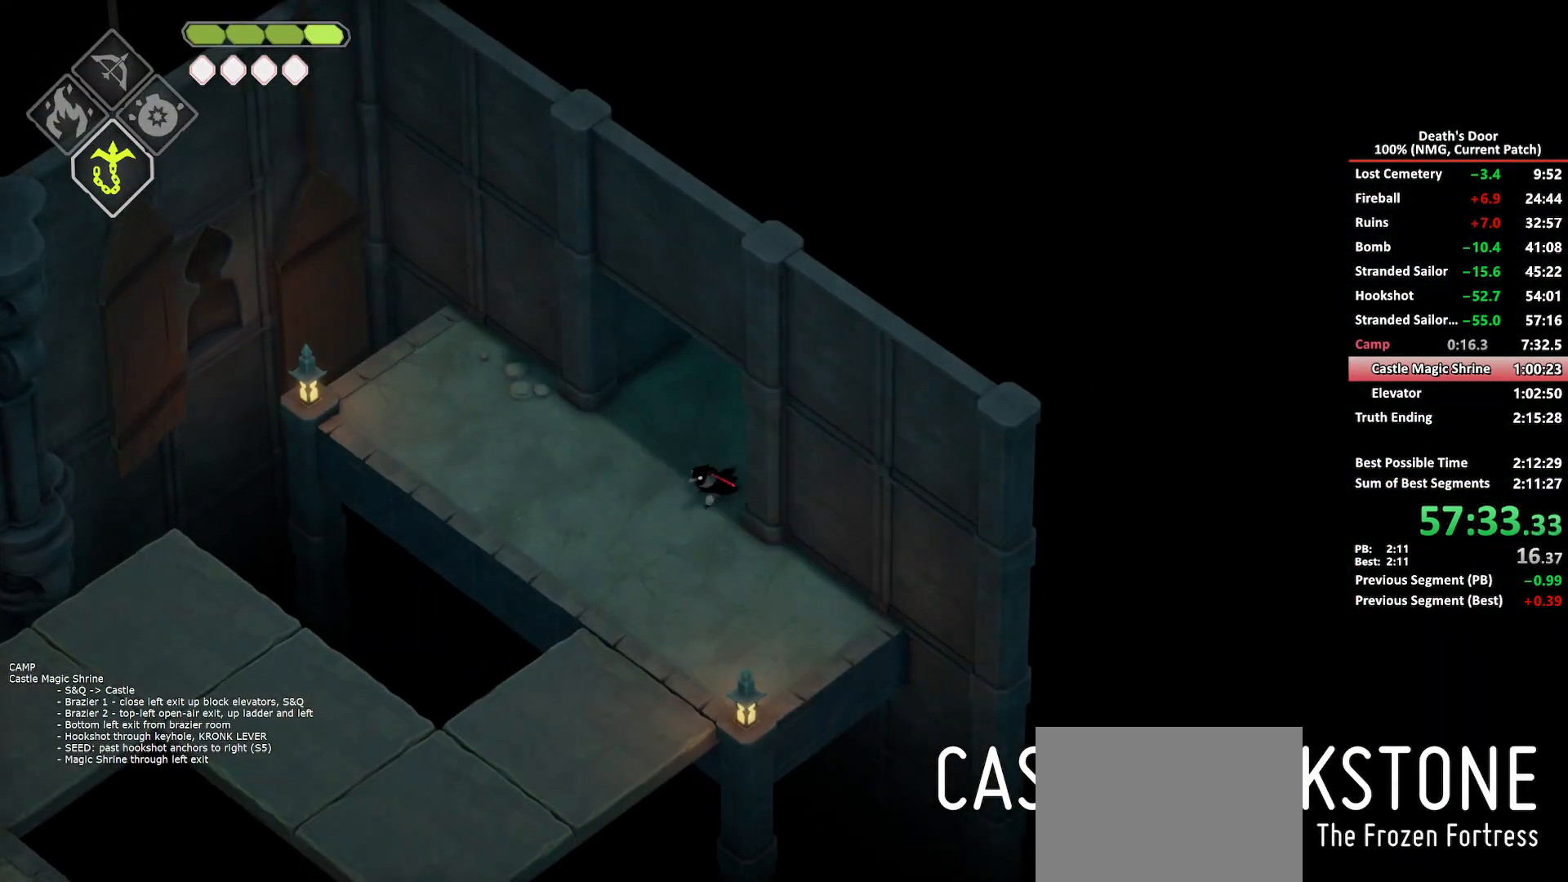
{"buttons": ["A"], "left_stick": "down-left", "right_stick": "center", "button_events": [[417, "A", "down"]]}
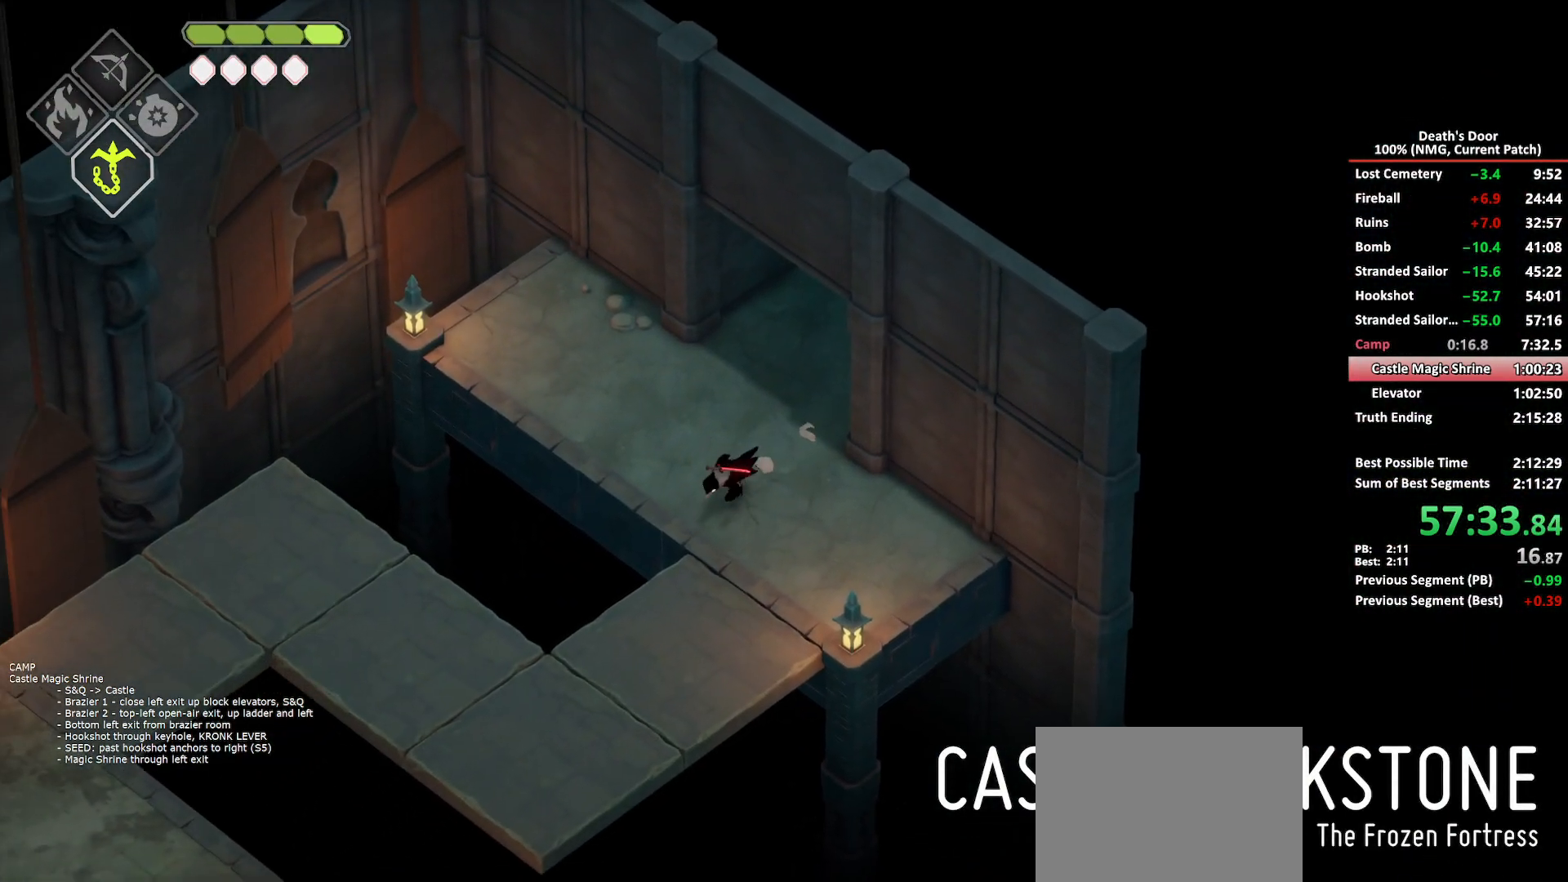
{"buttons": [], "left_stick": "left", "right_stick": "center", "button_events": [[17, "A", "up"]]}
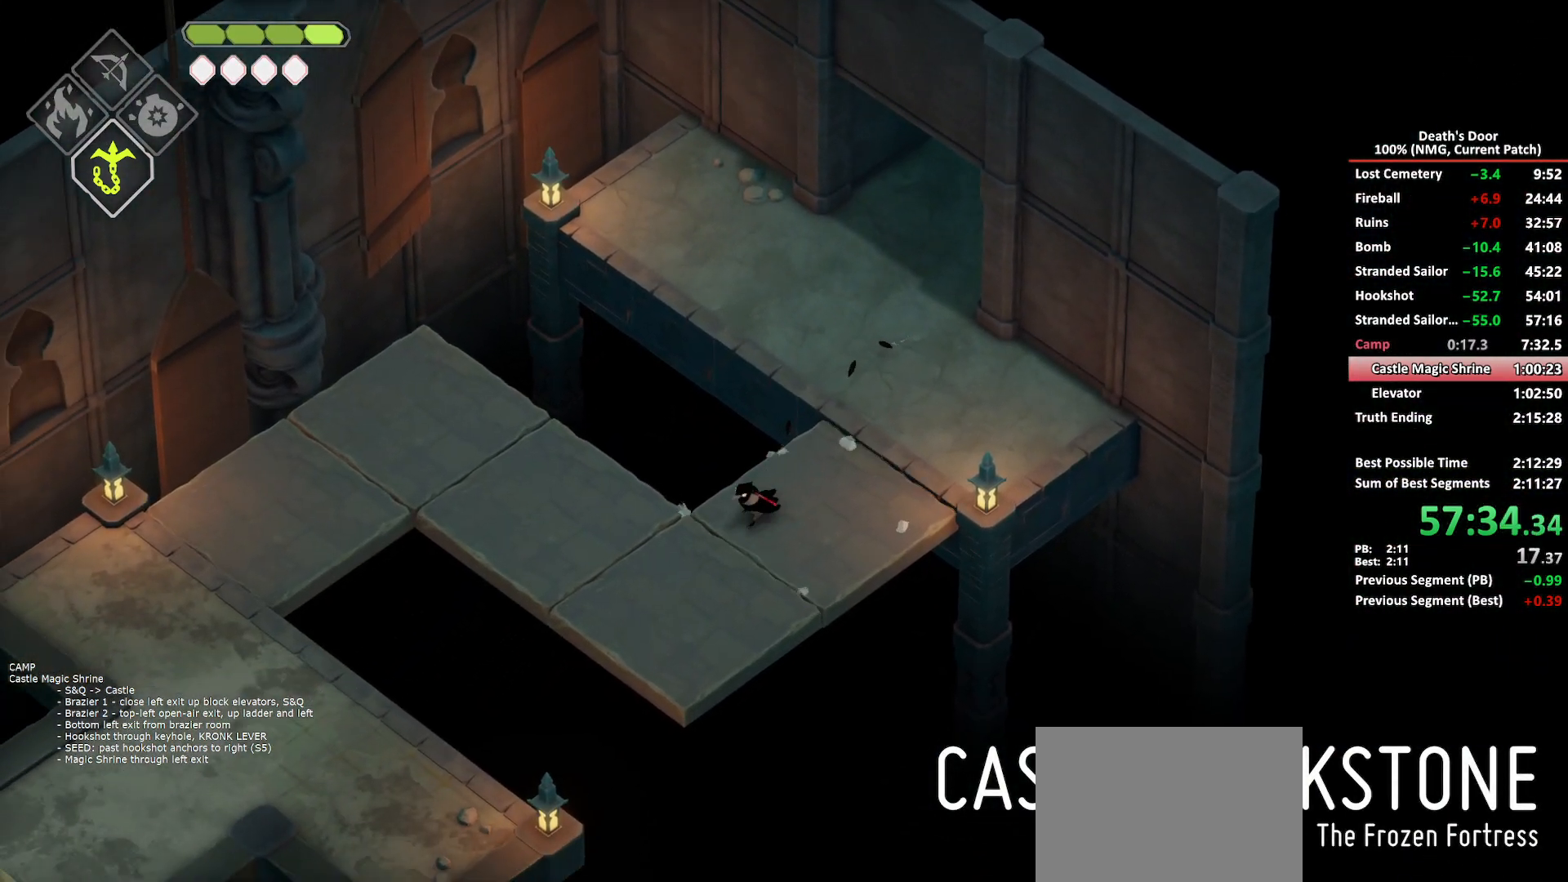
{"buttons": [], "left_stick": "left", "right_stick": "center", "button_events": [[233, "A", "down"], [333, "A", "up"]]}
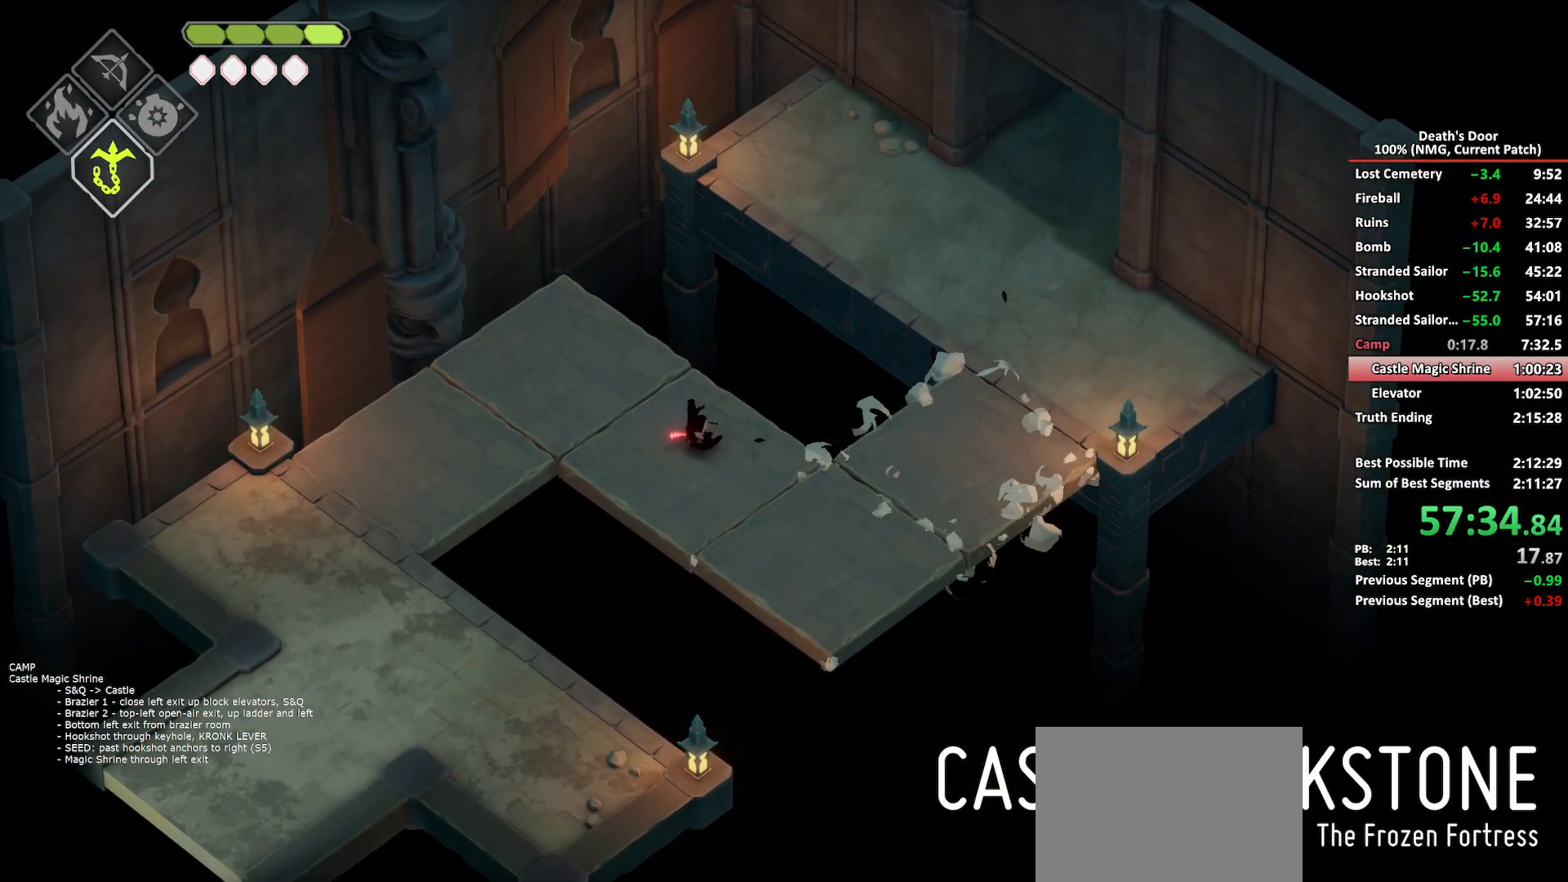
{"buttons": [], "left_stick": "down-left", "right_stick": "center", "button_events": []}
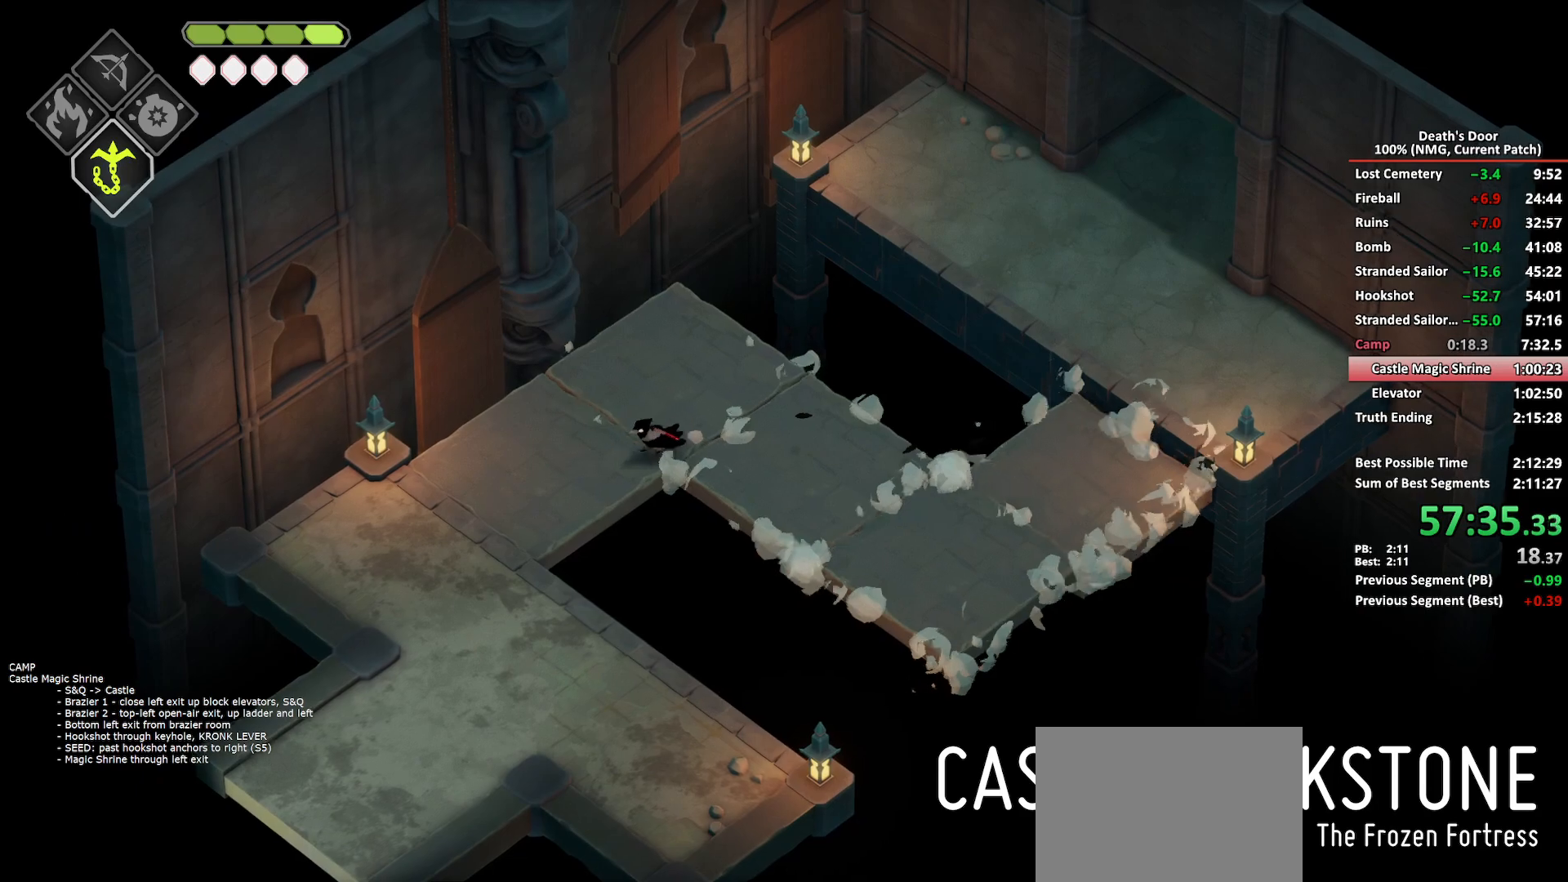
{"buttons": [], "left_stick": "down-left", "right_stick": "center", "button_events": [[33, "A", "down"], [117, "A", "up"]]}
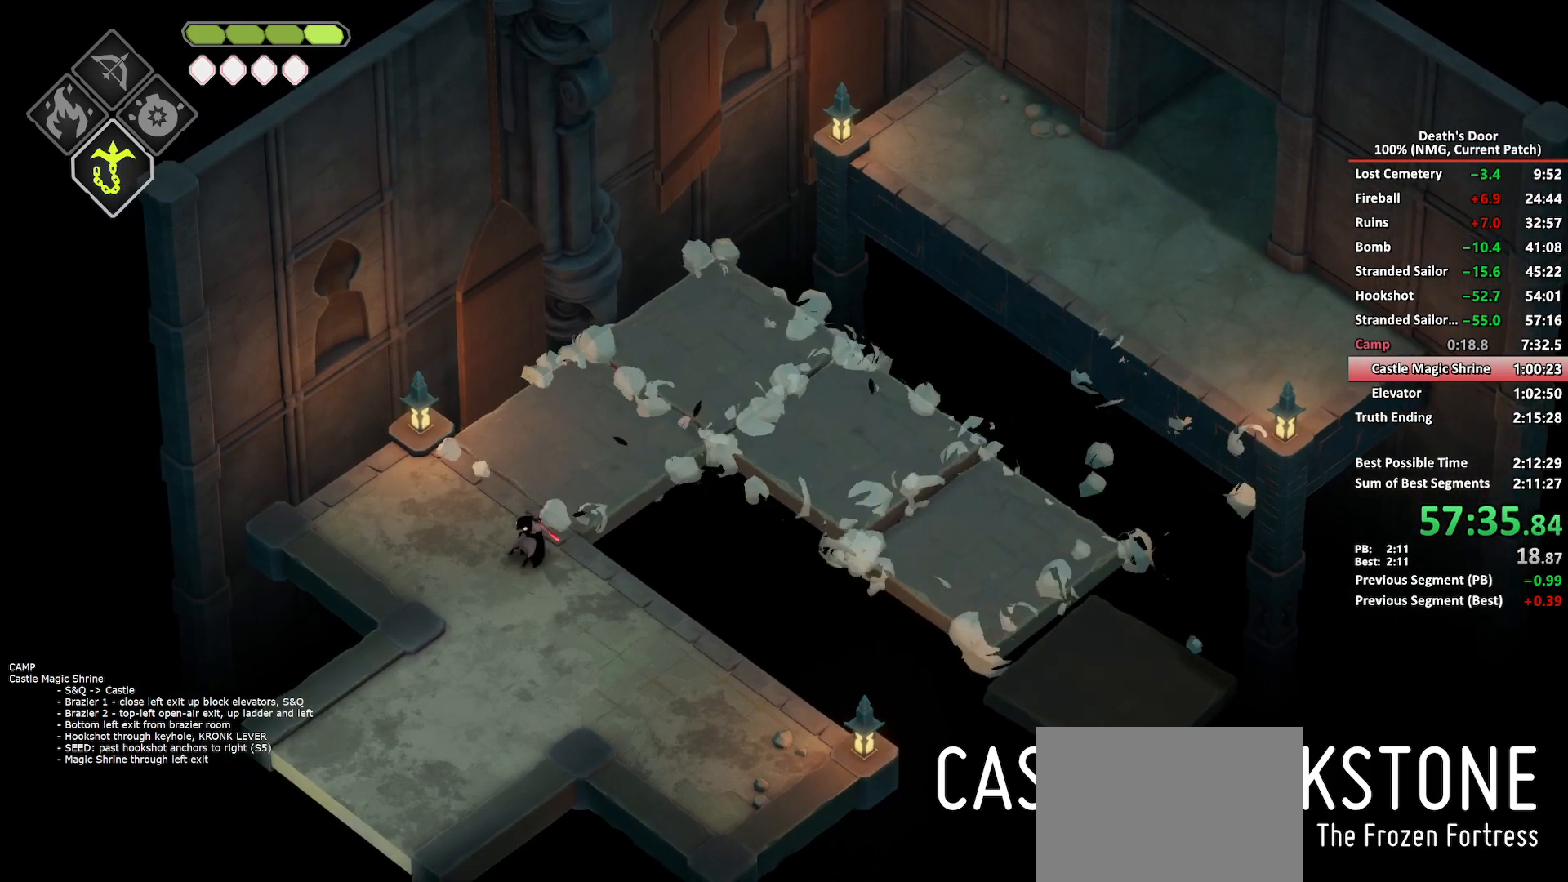
{"buttons": [], "left_stick": "down-left", "right_stick": "center", "button_events": [[333, "A", "down"], [433, "A", "up"]]}
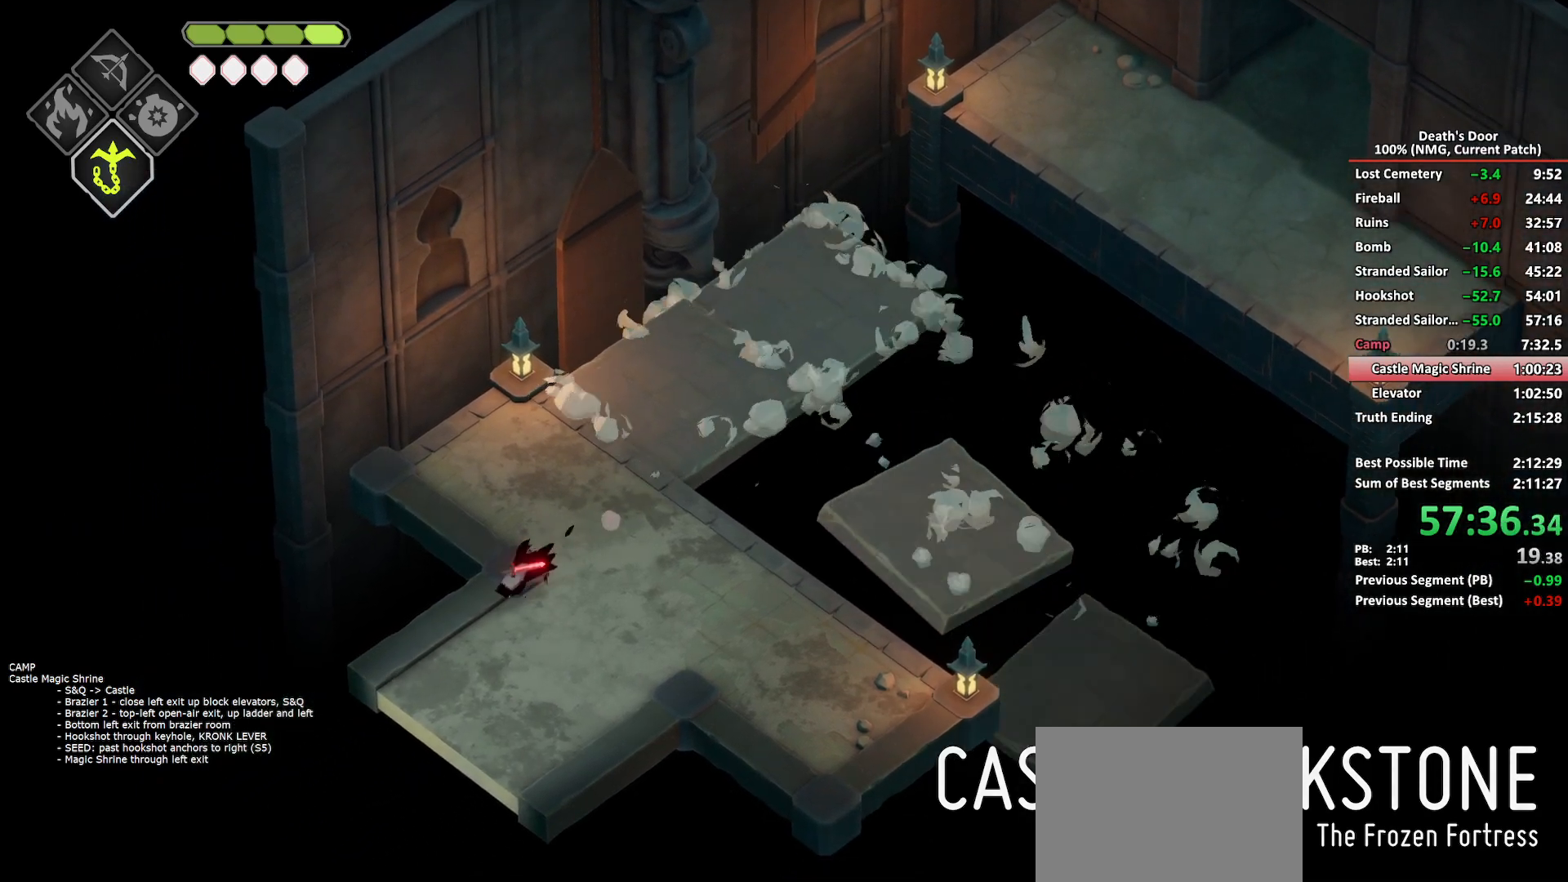
{"buttons": [], "left_stick": "down-left", "right_stick": "center", "button_events": []}
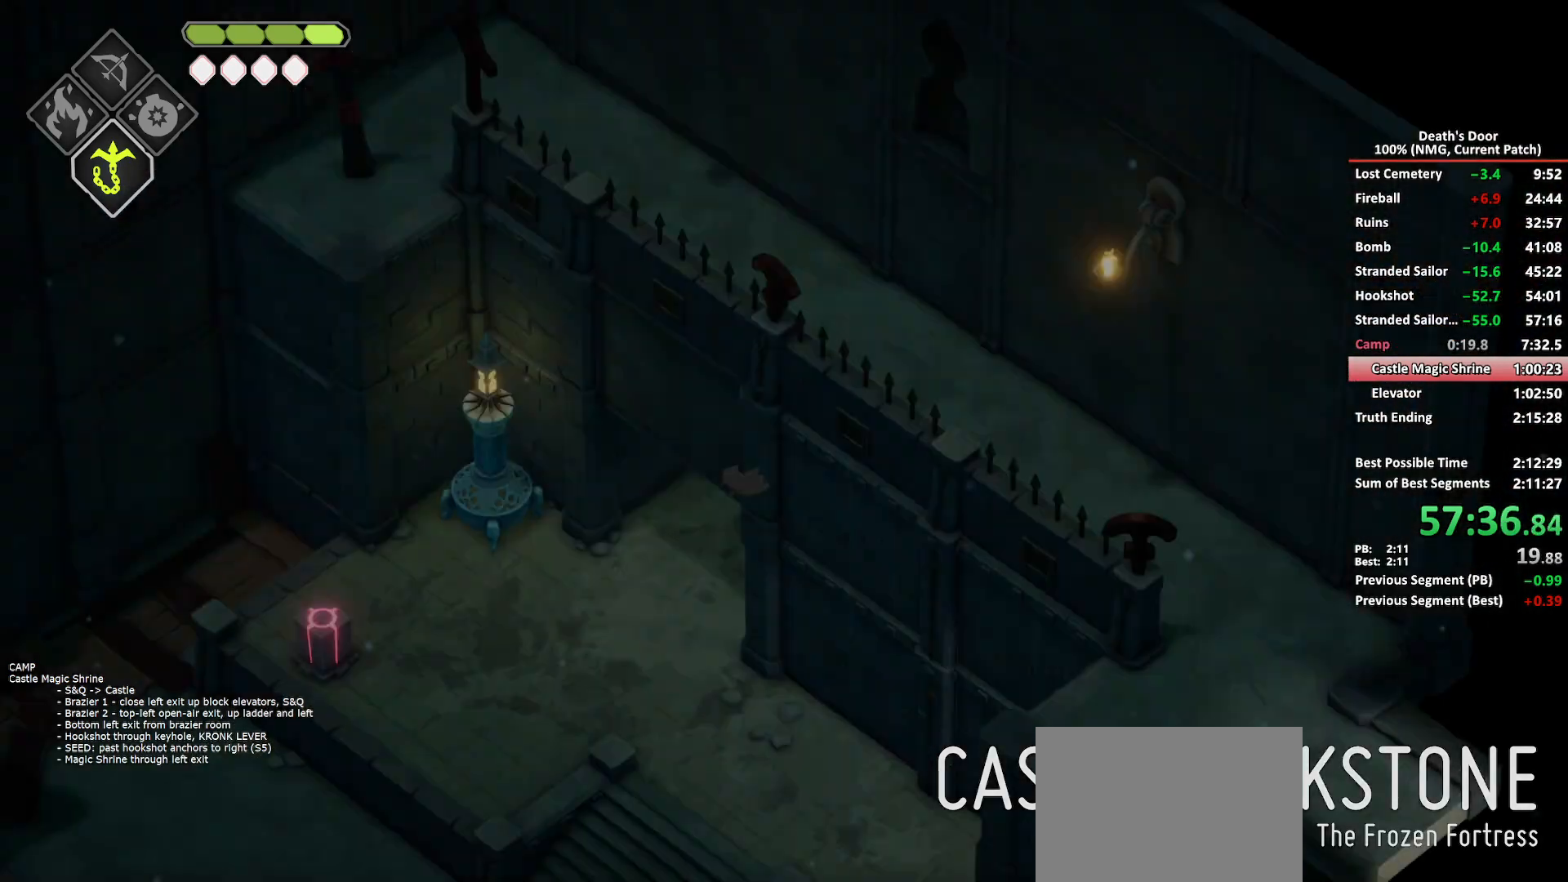
{"buttons": [], "left_stick": "down-left", "right_stick": "center", "button_events": [[167, "A", "down"], [283, "A", "up"]]}
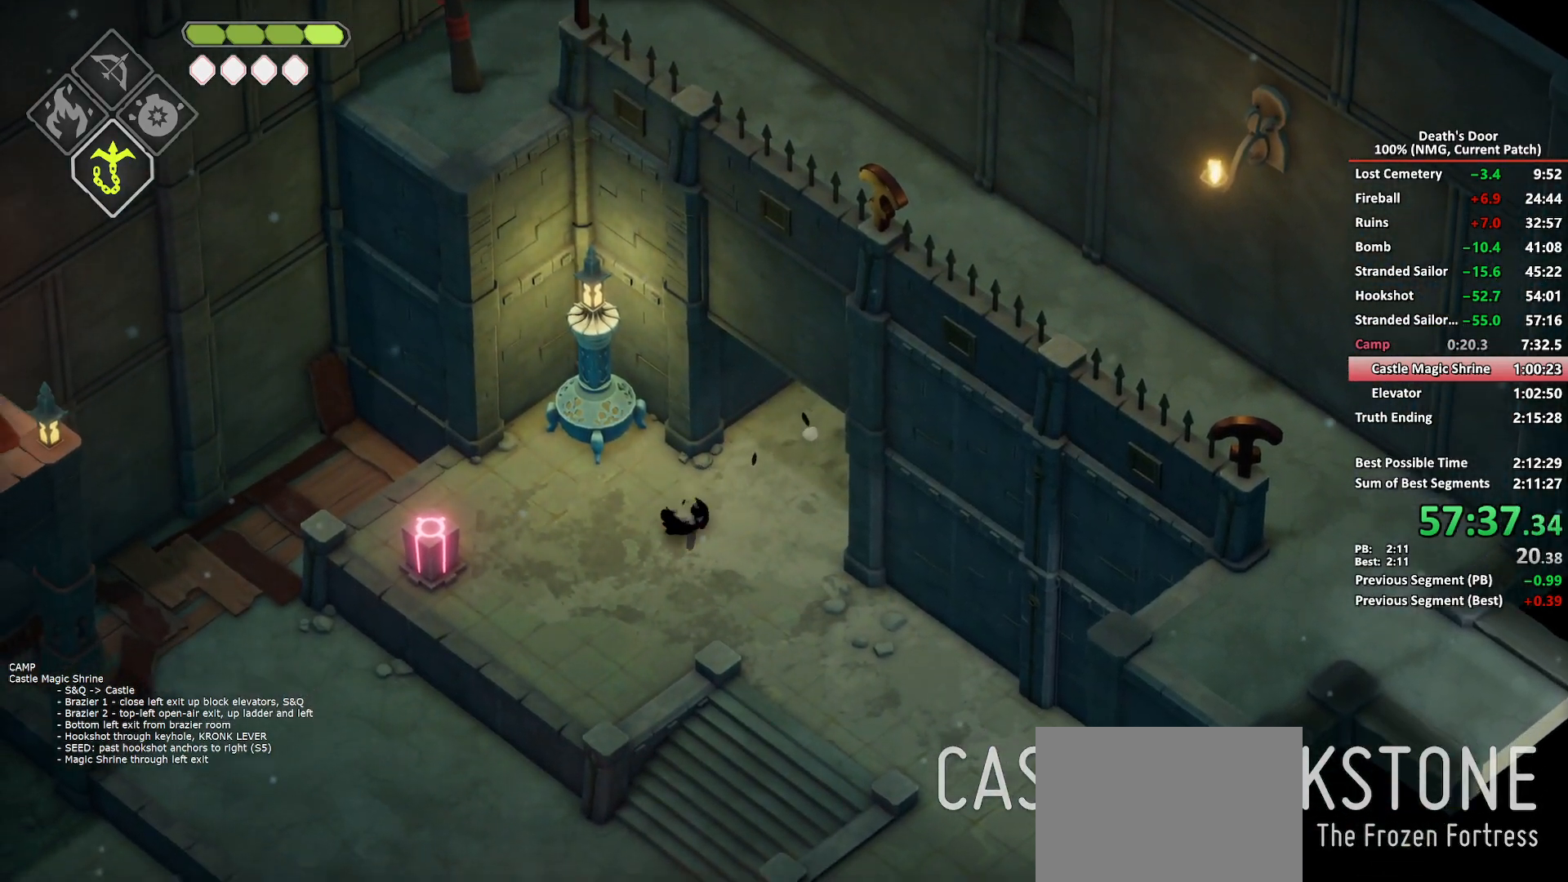
{"buttons": ["A"], "left_stick": "down-left", "right_stick": "center", "button_events": [[450, "A", "down"]]}
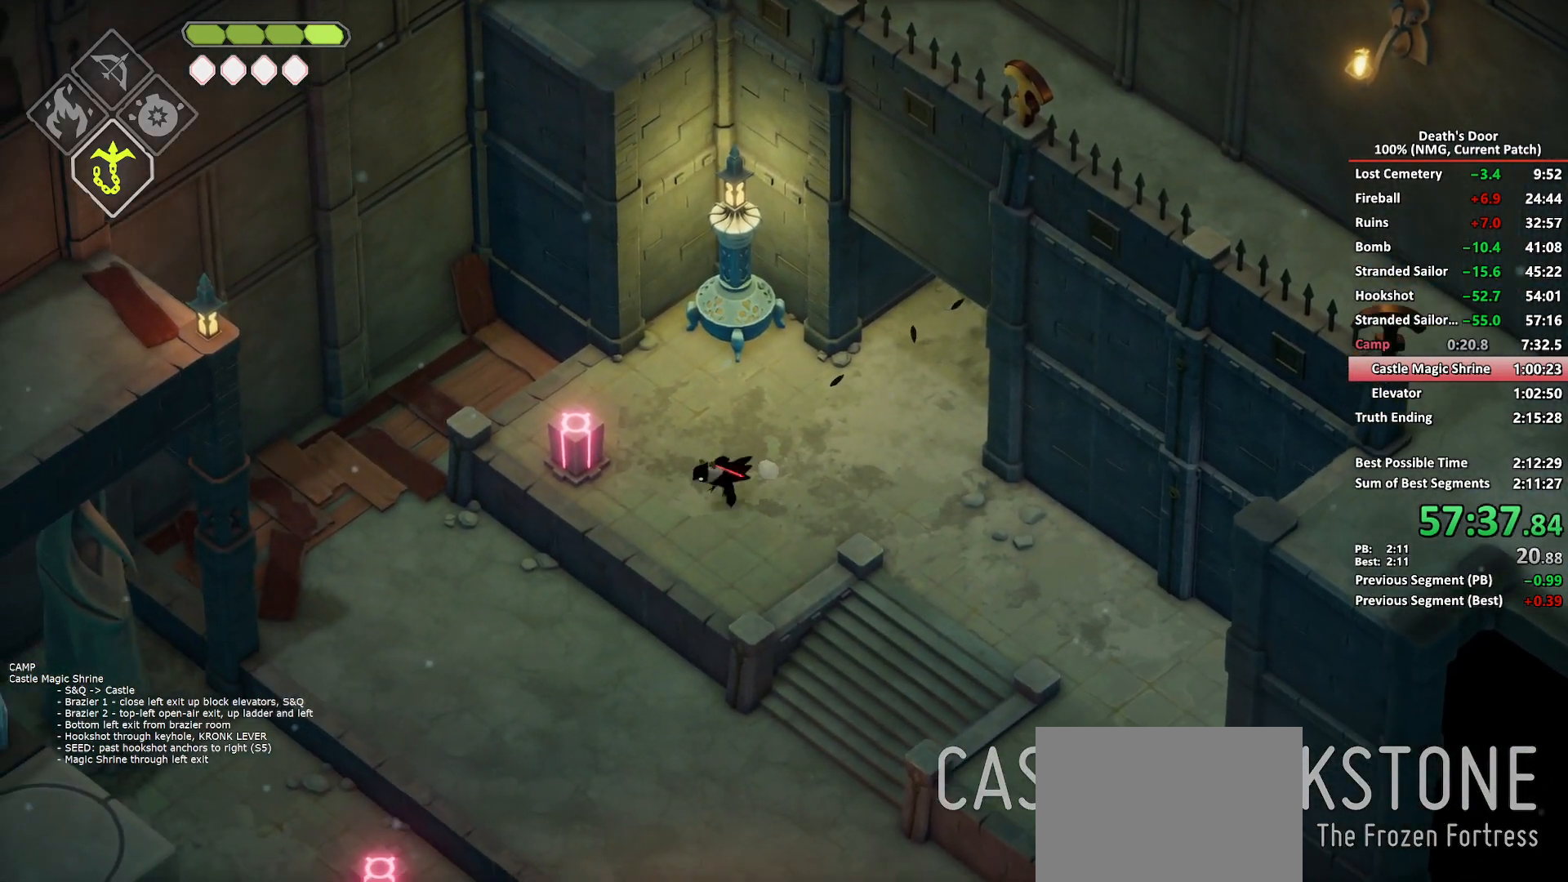
{"buttons": [], "left_stick": "down-left", "right_stick": "center", "button_events": [[67, "A", "up"]]}
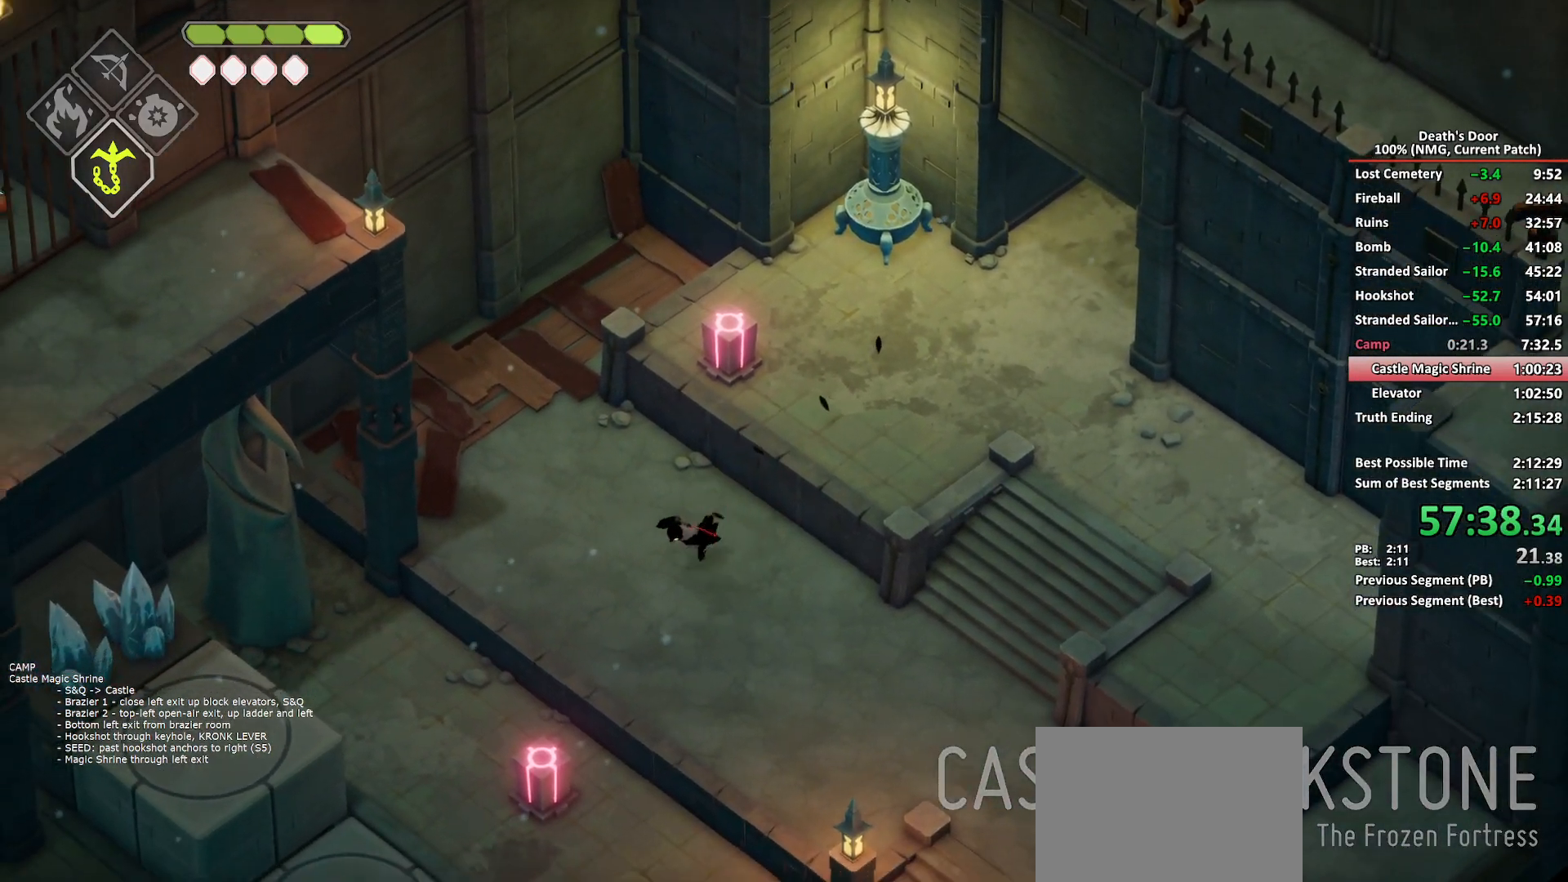
{"buttons": [], "left_stick": "down-left", "right_stick": "center", "button_events": [[283, "A", "down"], [367, "A", "up"]]}
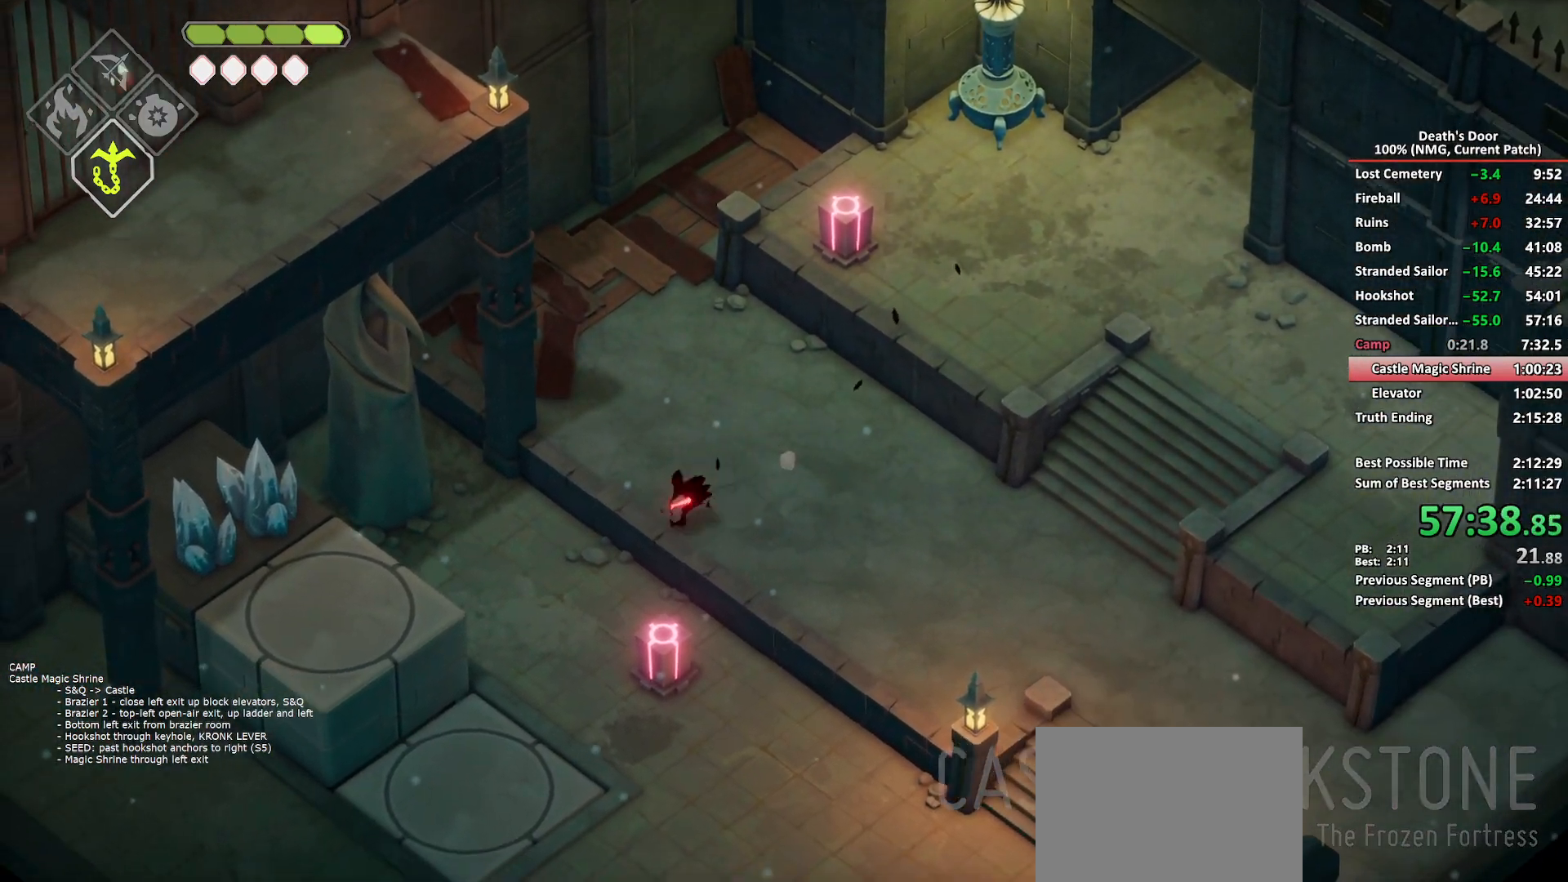
{"buttons": [], "left_stick": "down-left", "right_stick": "center", "button_events": [[350, "X", "down"], [450, "X", "up"]]}
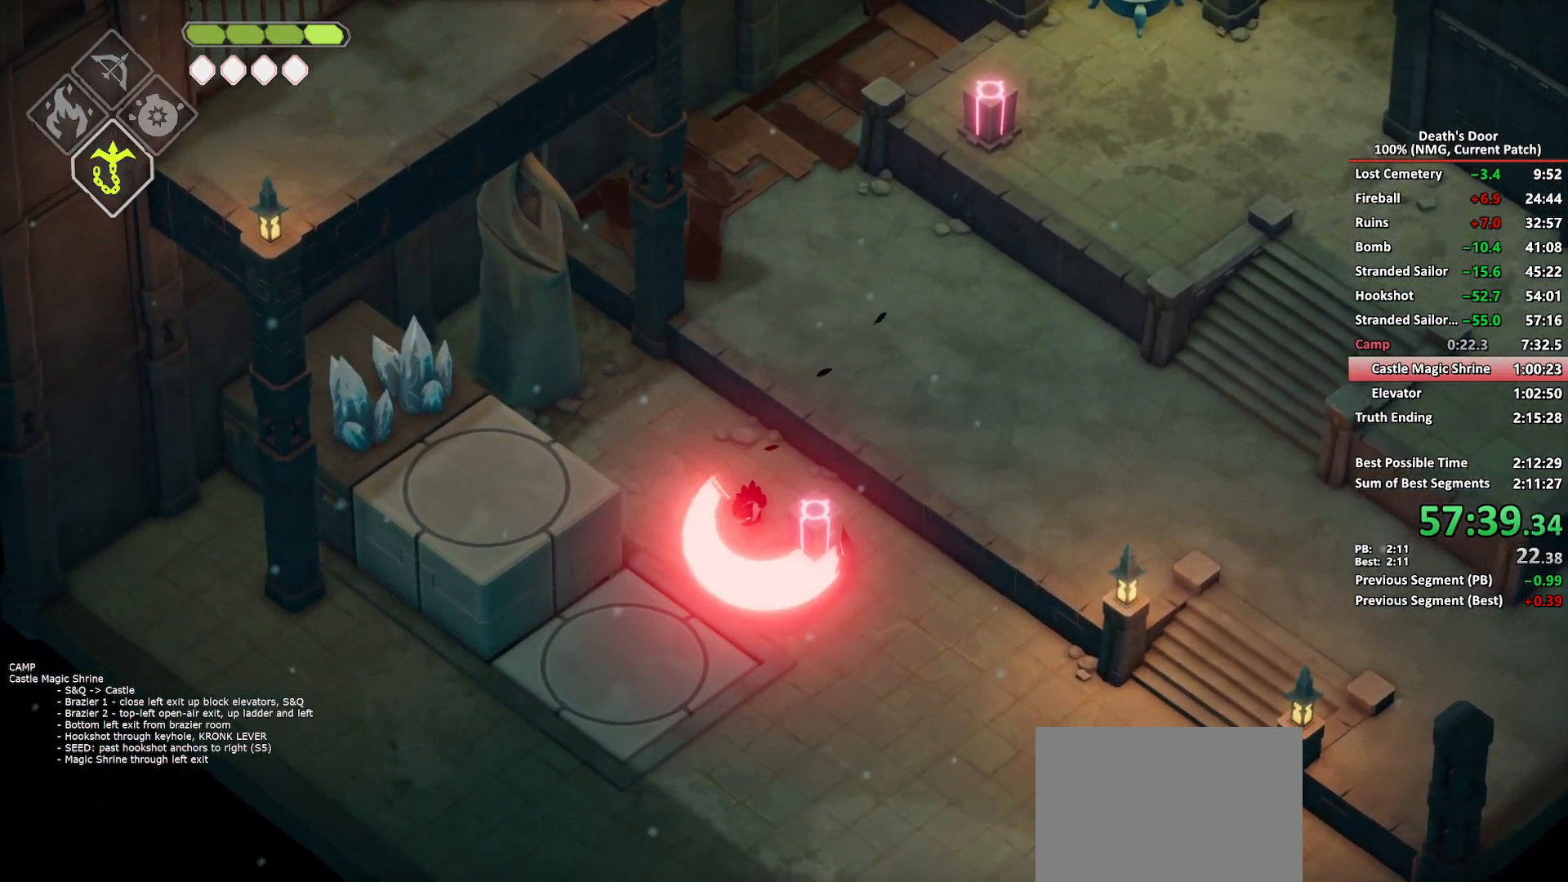
{"buttons": [], "left_stick": "up-left", "right_stick": "center", "button_events": [[83, "A", "down"], [167, "A", "up"], [233, "A", "down"], [317, "A", "up"]]}
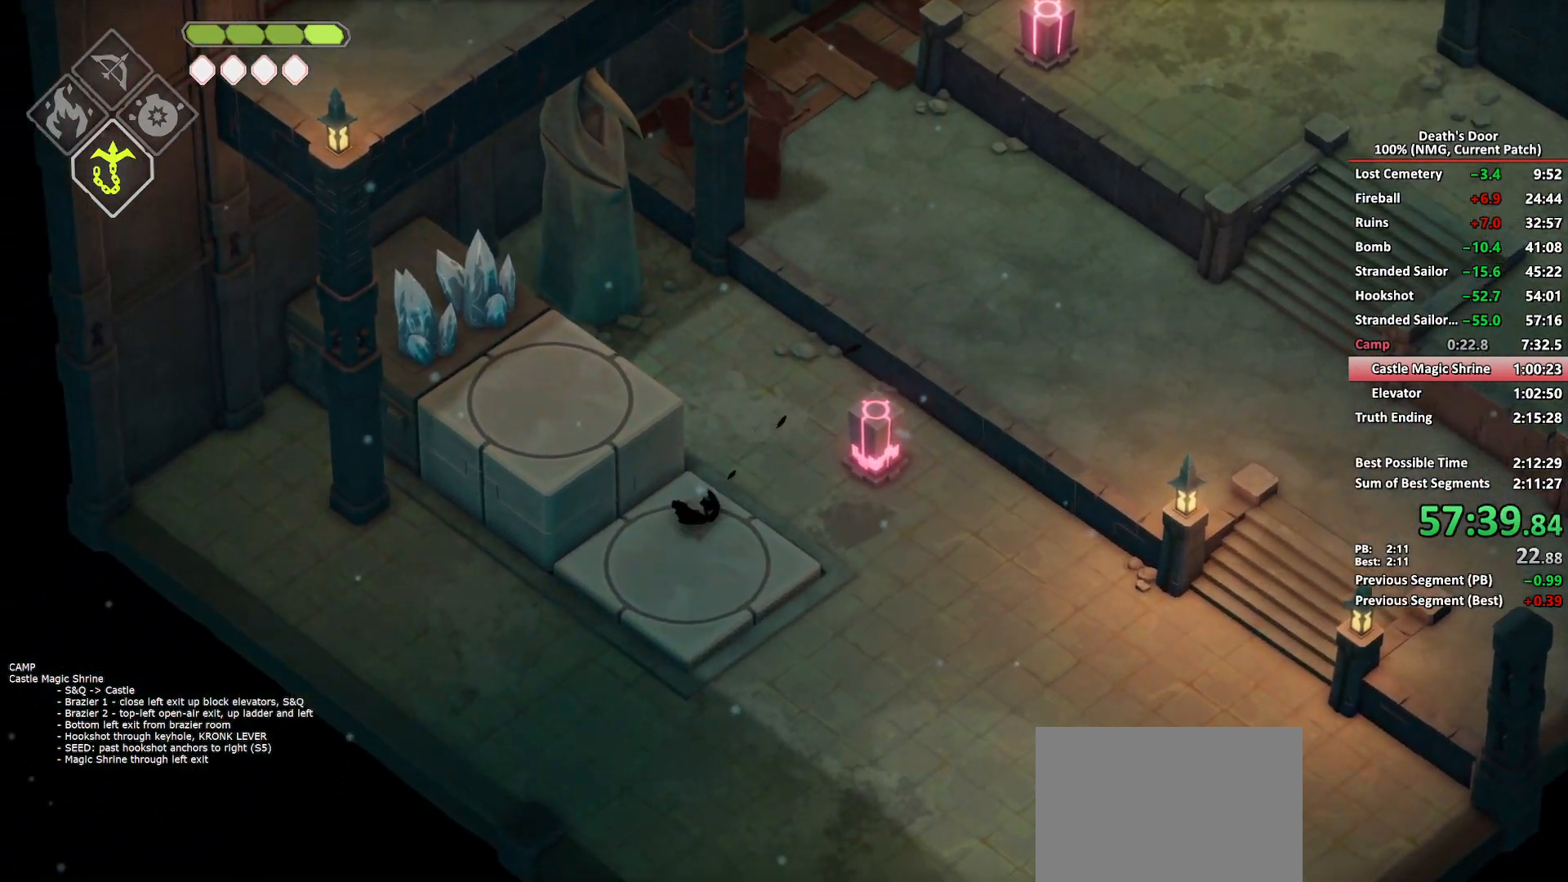
{"buttons": ["B", "L2"], "left_stick": "up-right", "right_stick": "center", "button_events": [[50, "DPAD_UP", "down"], [200, "DPAD_UP", "up"], [483, "L2", "down"], [500, "B", "down"]]}
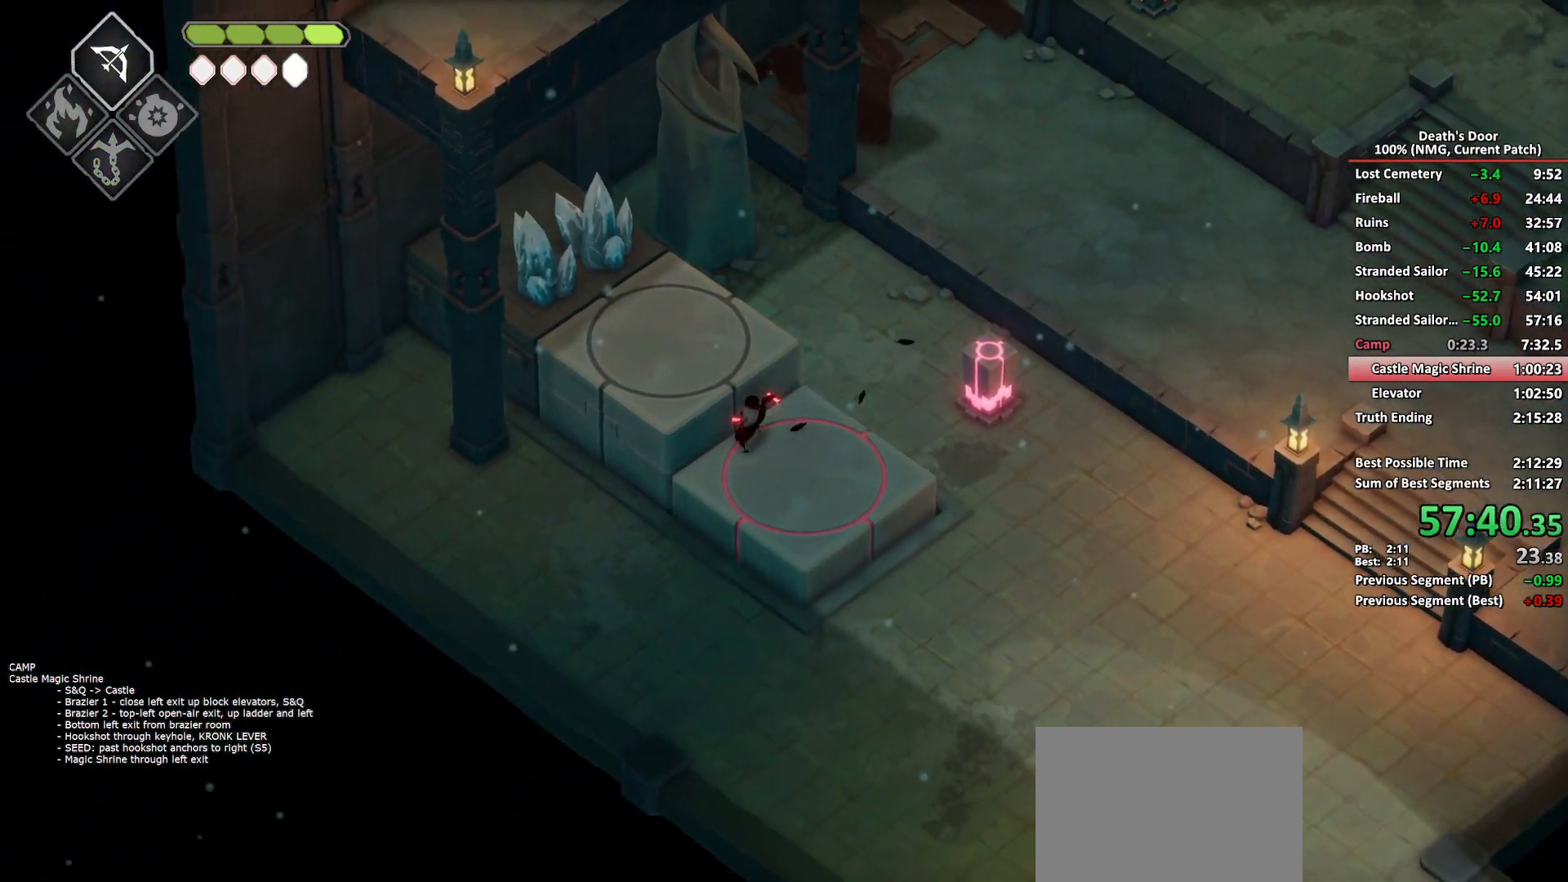
{"buttons": ["B", "L2"], "left_stick": "up-right", "right_stick": "center", "button_events": []}
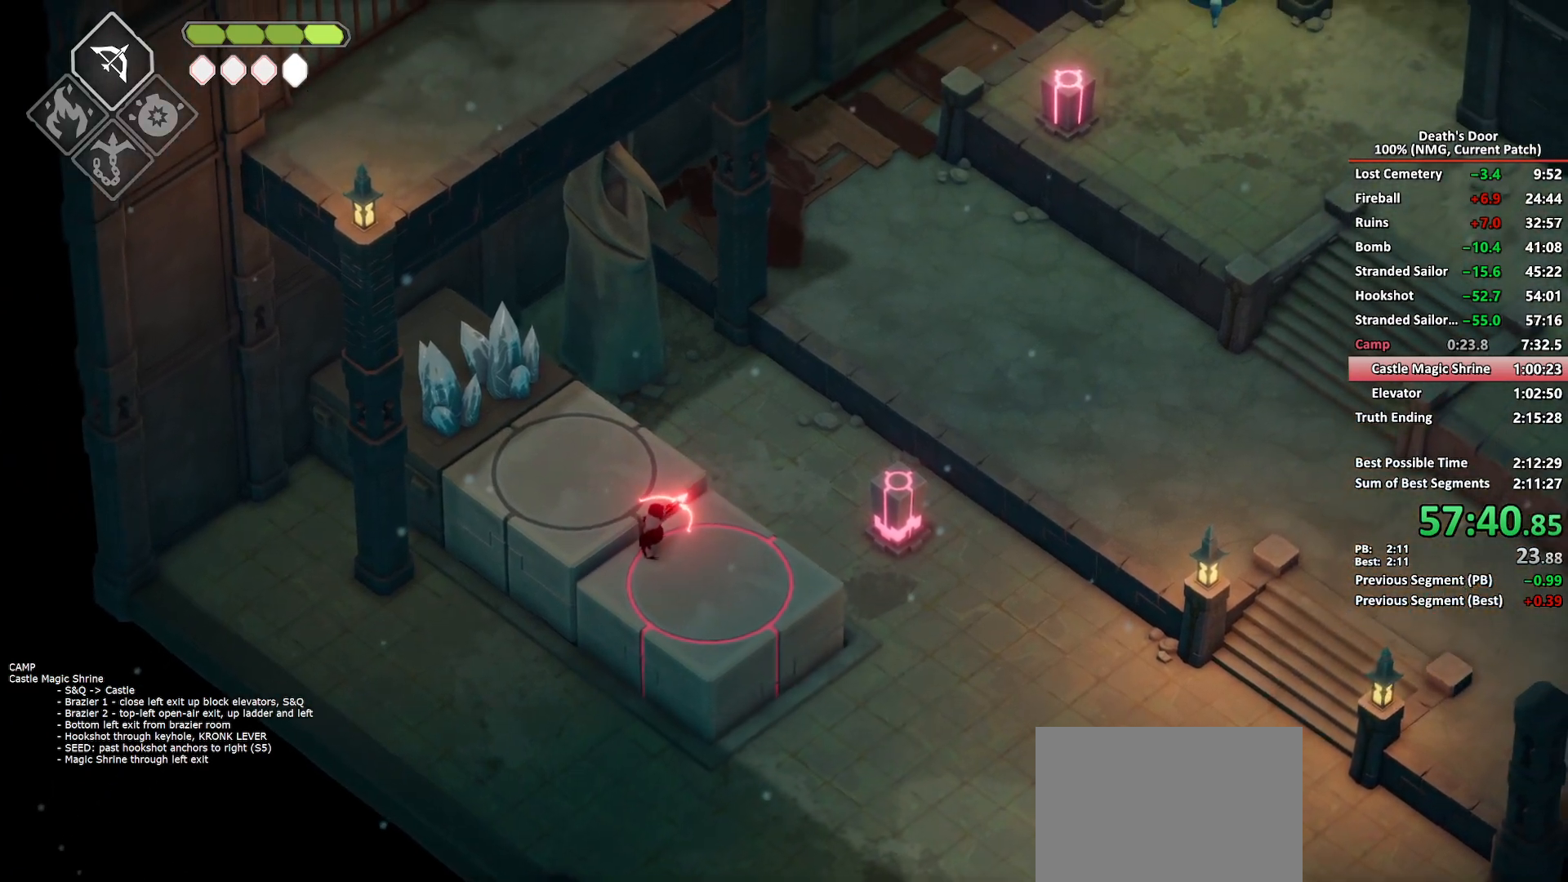
{"buttons": [], "left_stick": "up-left", "right_stick": "center", "button_events": [[100, "B", "up"], [150, "L2", "up"]]}
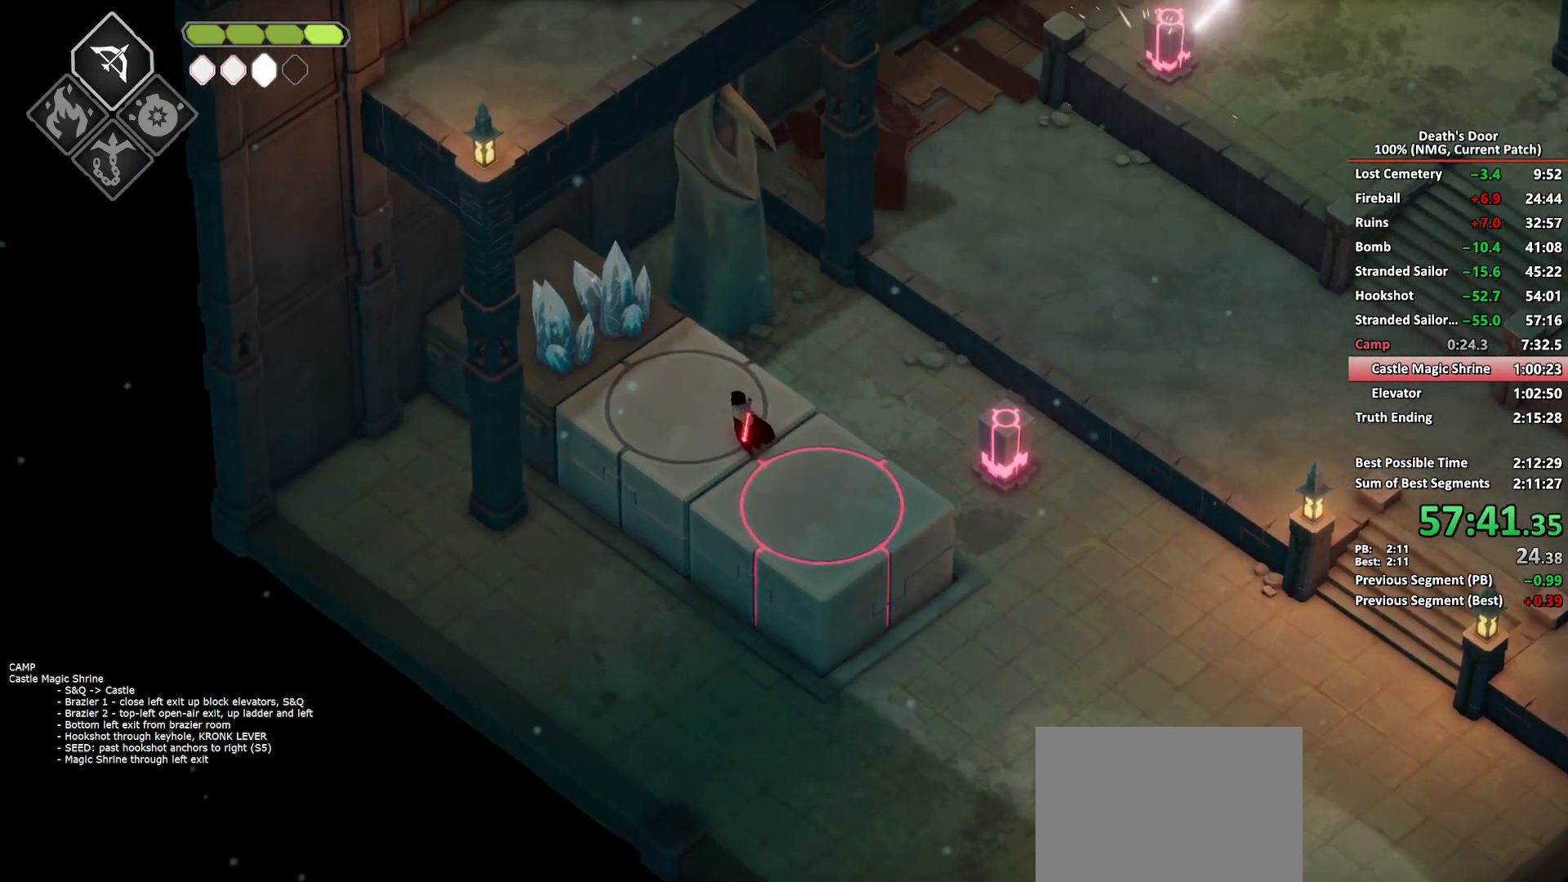
{"buttons": [], "left_stick": "center", "right_stick": "center", "button_events": [[183, "X", "down"], [300, "X", "up"]]}
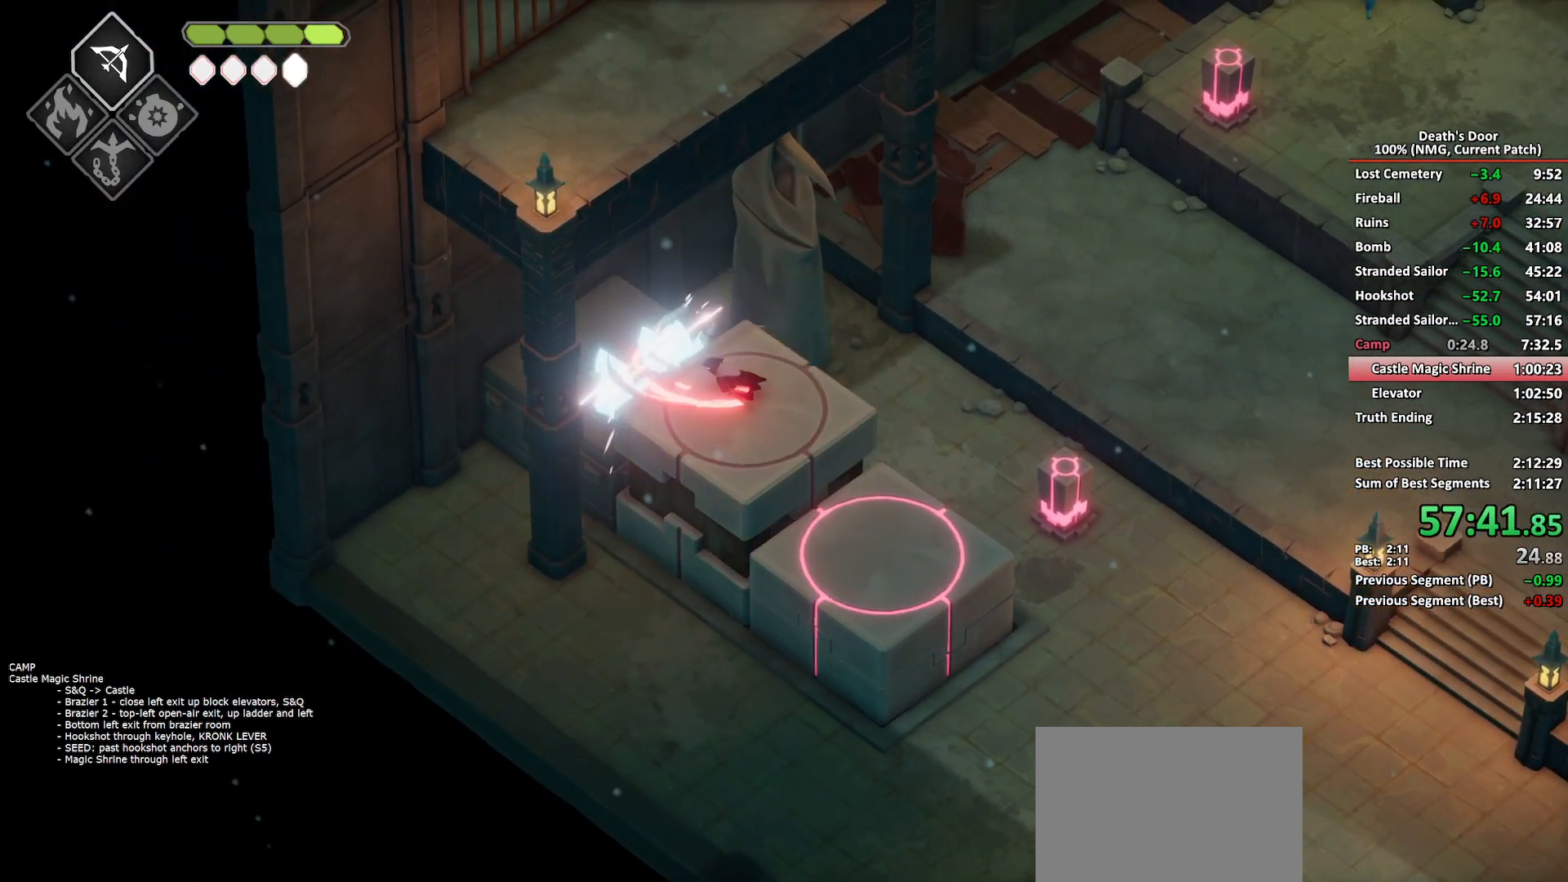
{"buttons": [], "left_stick": "center", "right_stick": "center", "button_events": [[50, "DPAD_DOWN", "down"], [183, "DPAD_DOWN", "up"]]}
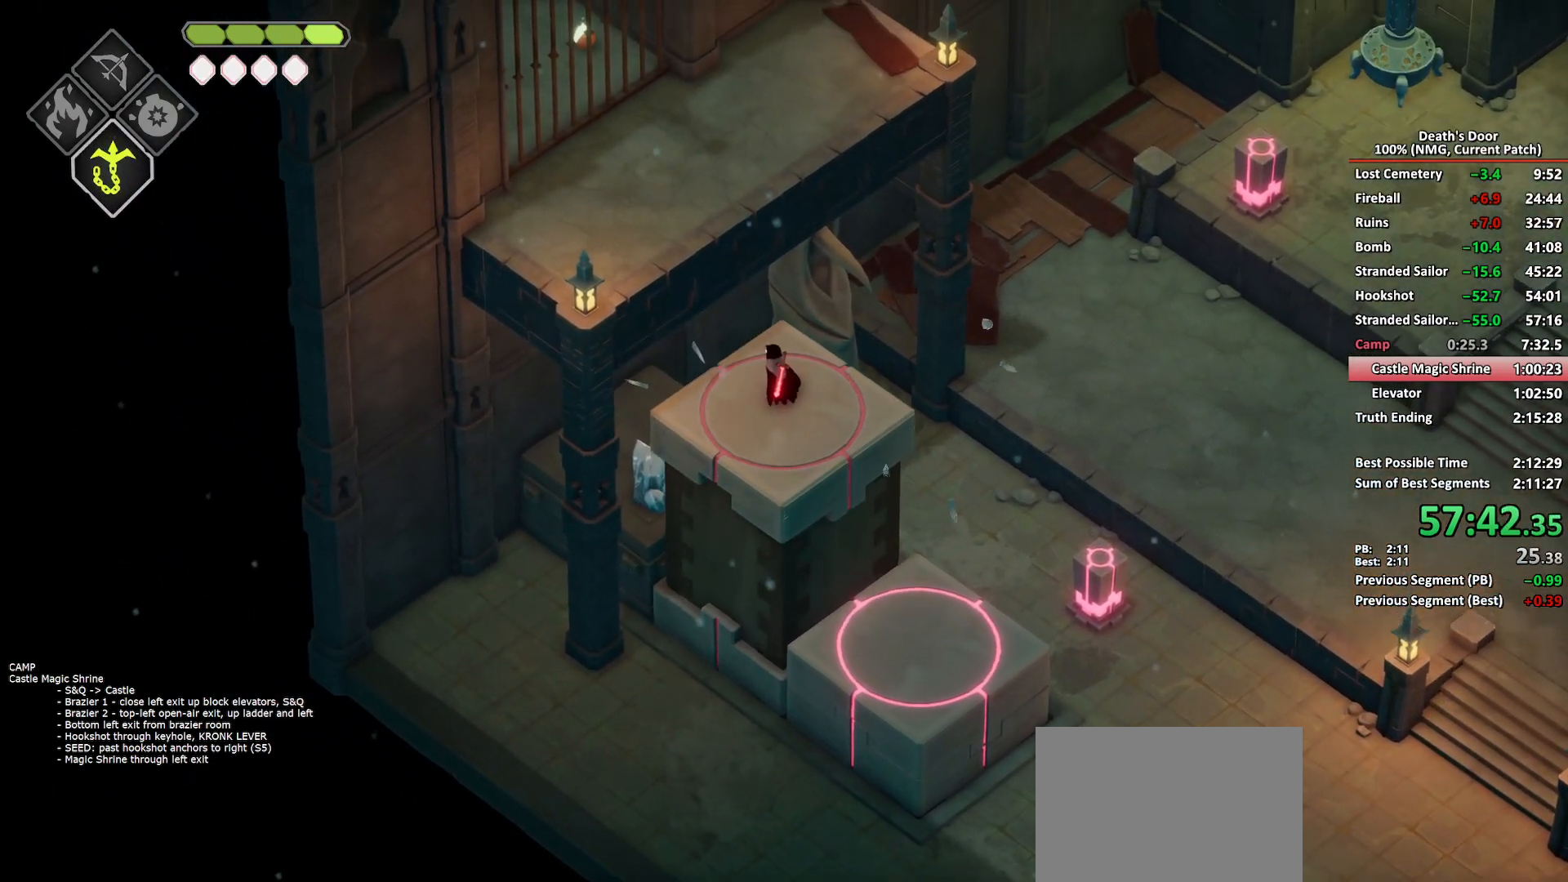
{"buttons": [], "left_stick": "up", "right_stick": "center", "button_events": []}
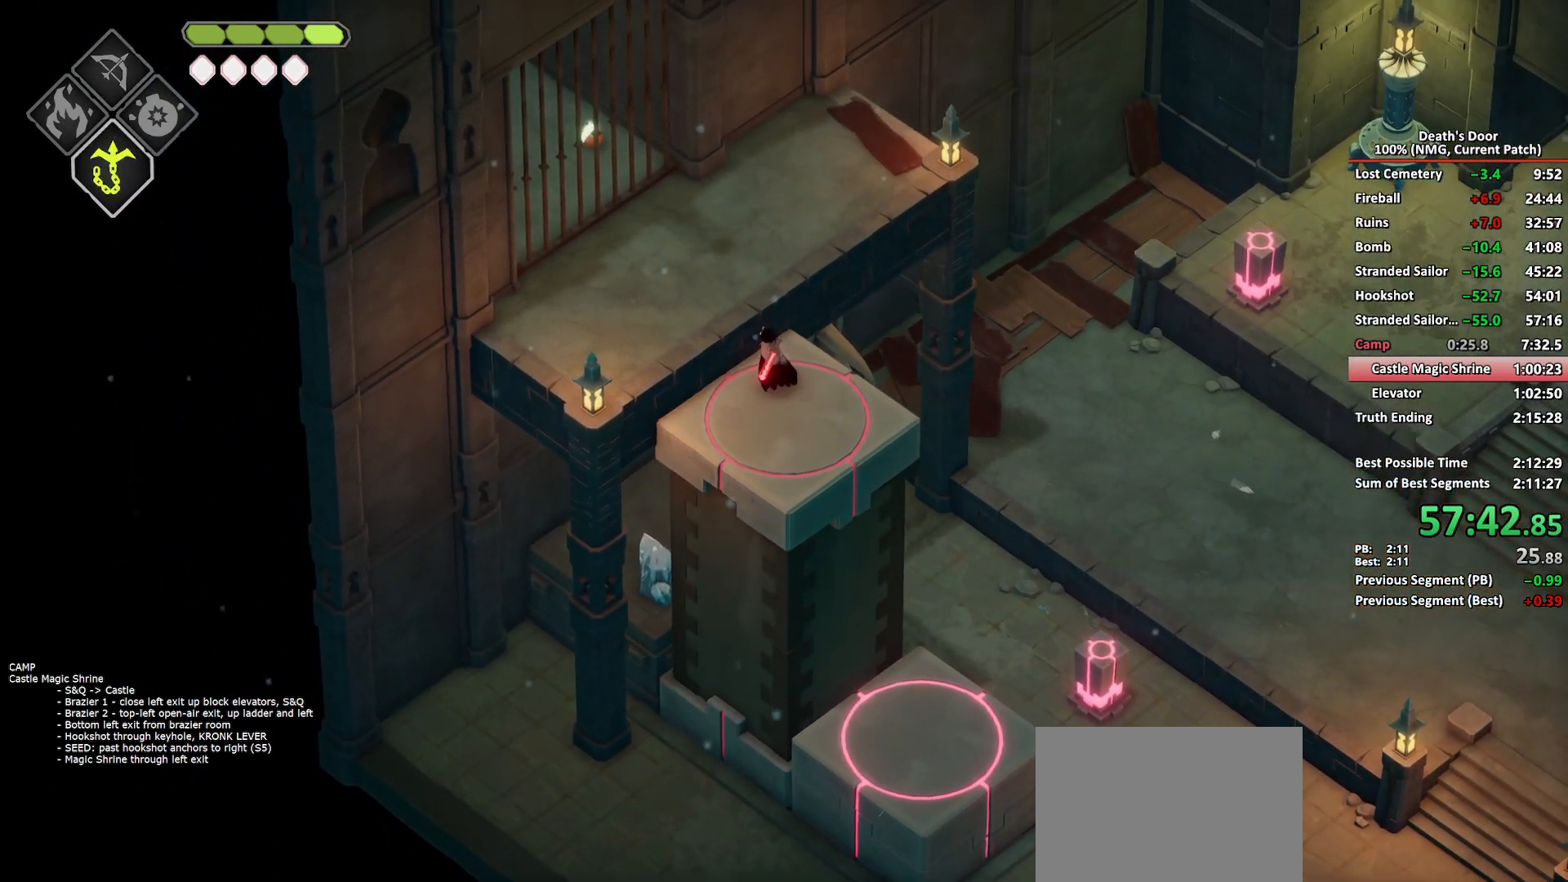
{"buttons": ["A"], "left_stick": "up-right", "right_stick": "center", "button_events": [[467, "A", "down"]]}